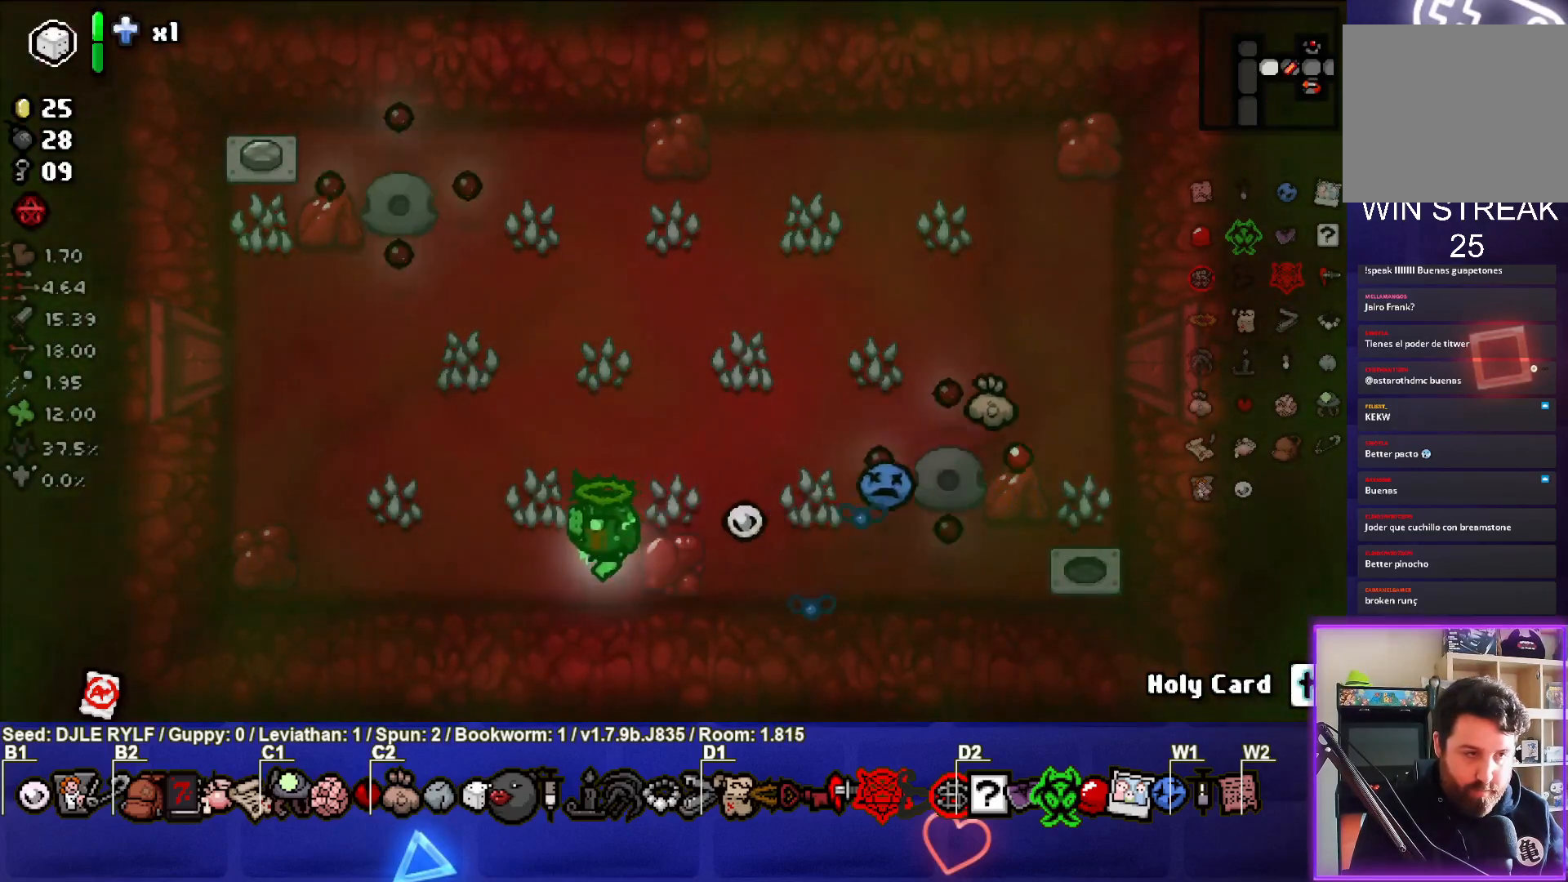
Gameplay with a controller (PlayStation layout); each line is a JSON object with the inputs held at the frame after it. "events" lists button and stick changes between this image and that frame as [ms after this image, input, new state], when the widget could be followed in between.
{"buttons": [], "left_stick": "up-left", "right_stick": "center", "events": [[183, "left_stick", "up-left"]]}
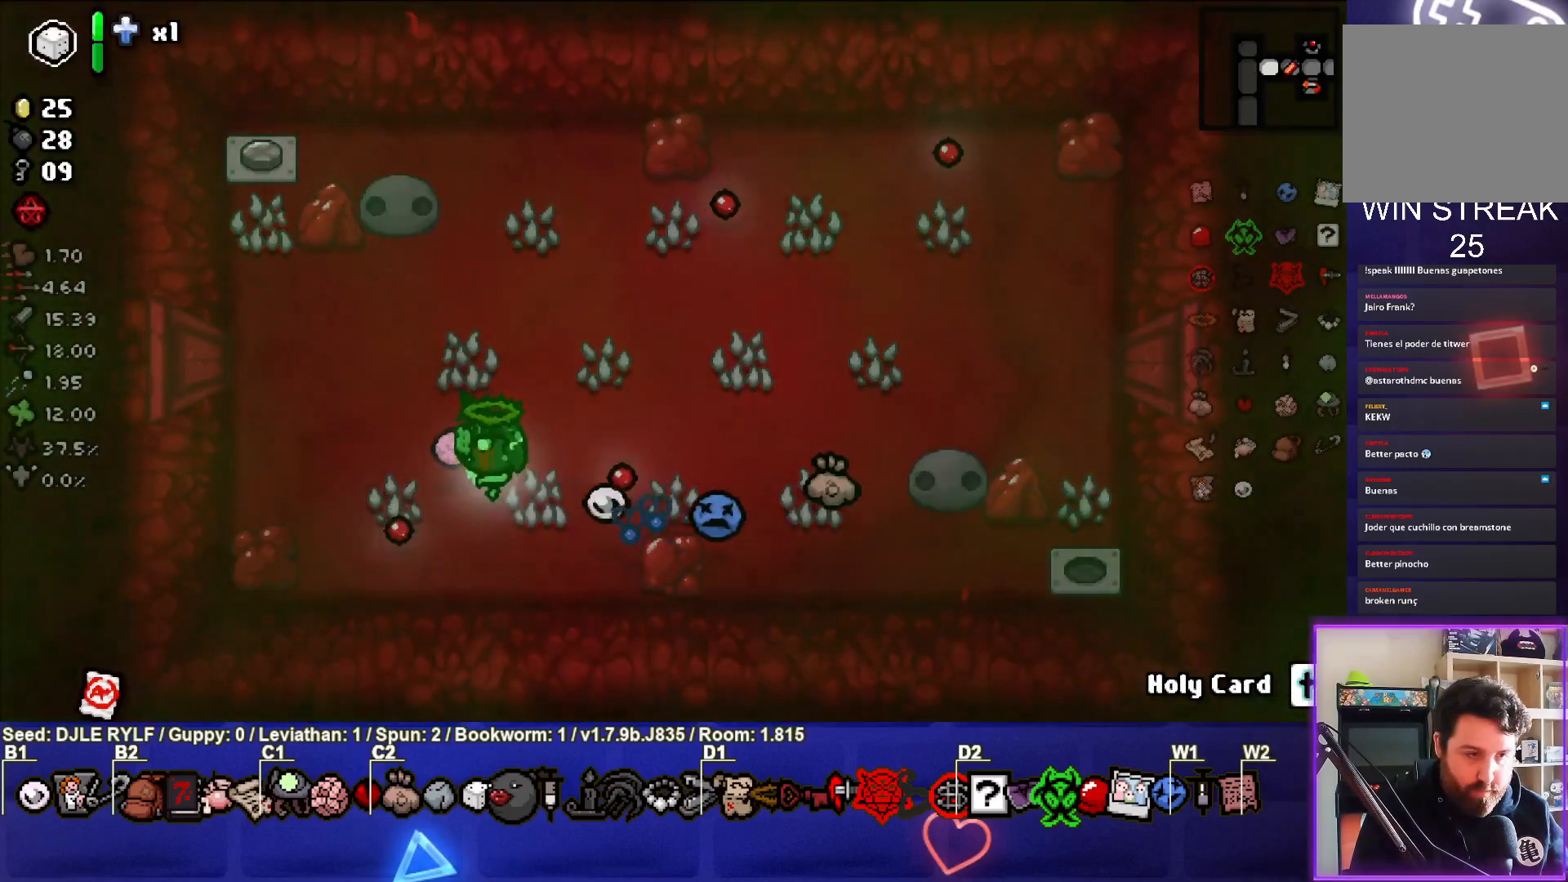
{"buttons": [], "left_stick": "center", "right_stick": "center", "events": [[117, "left_stick", "center"], [183, "left_stick", "left"], [417, "left_stick", "center"]]}
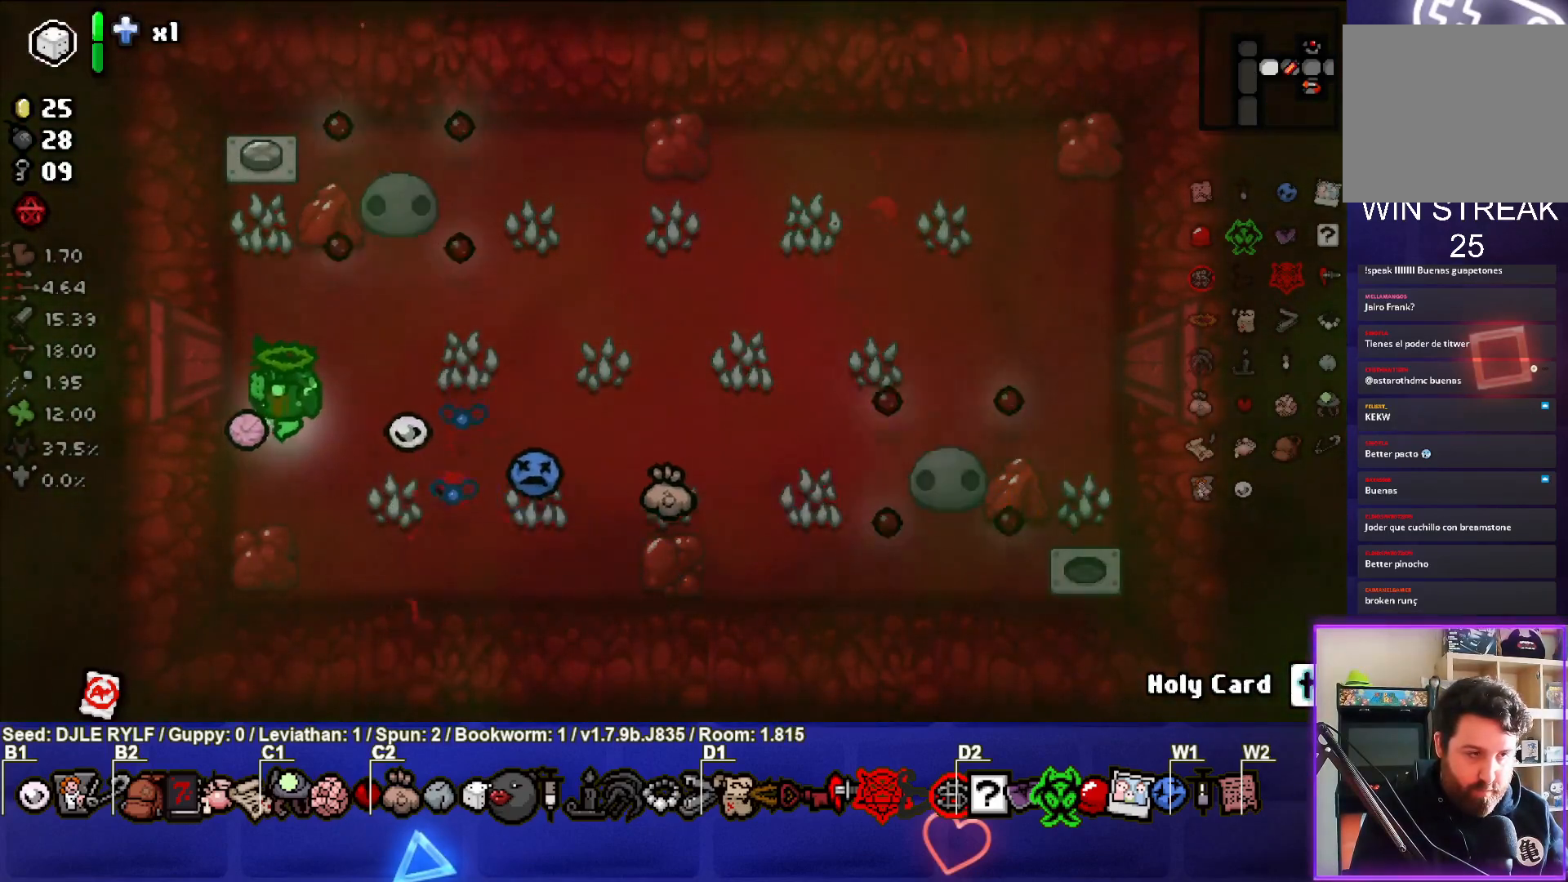
{"buttons": [], "left_stick": "up", "right_stick": "center", "events": [[117, "left_stick", "up-left"], [200, "left_stick", "down-right"], [233, "L3", "down"], [383, "L3", "up"], [500, "left_stick", "up"]]}
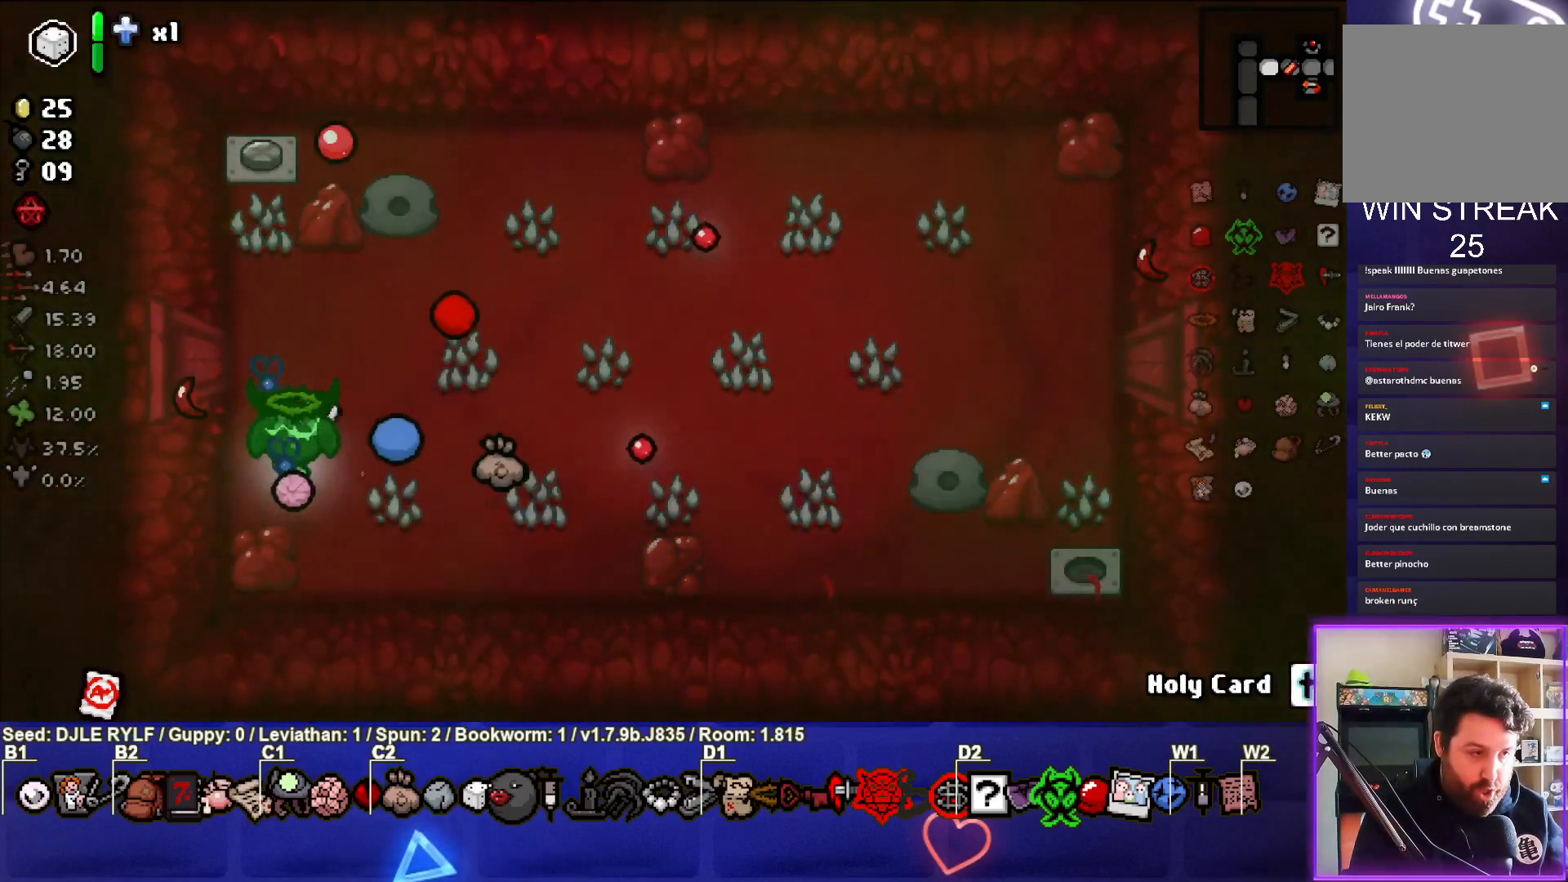
{"buttons": [], "left_stick": "center", "right_stick": "center", "events": [[350, "left_stick", "up-left"], [483, "left_stick", "center"]]}
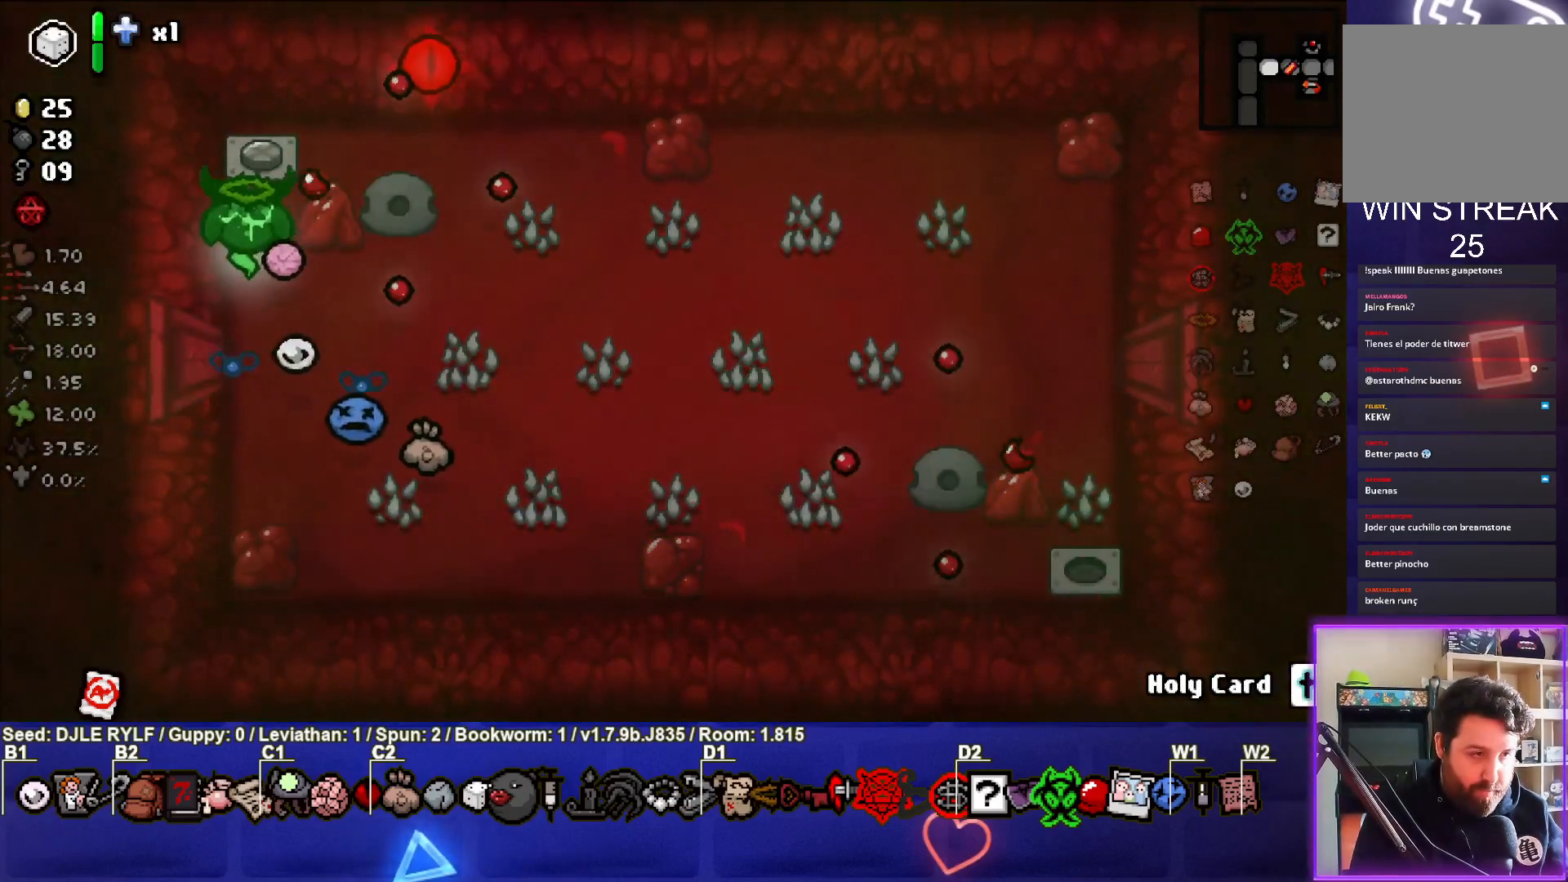
{"buttons": [], "left_stick": "up", "right_stick": "center", "events": [[150, "left_stick", "down"], [317, "left_stick", "up"]]}
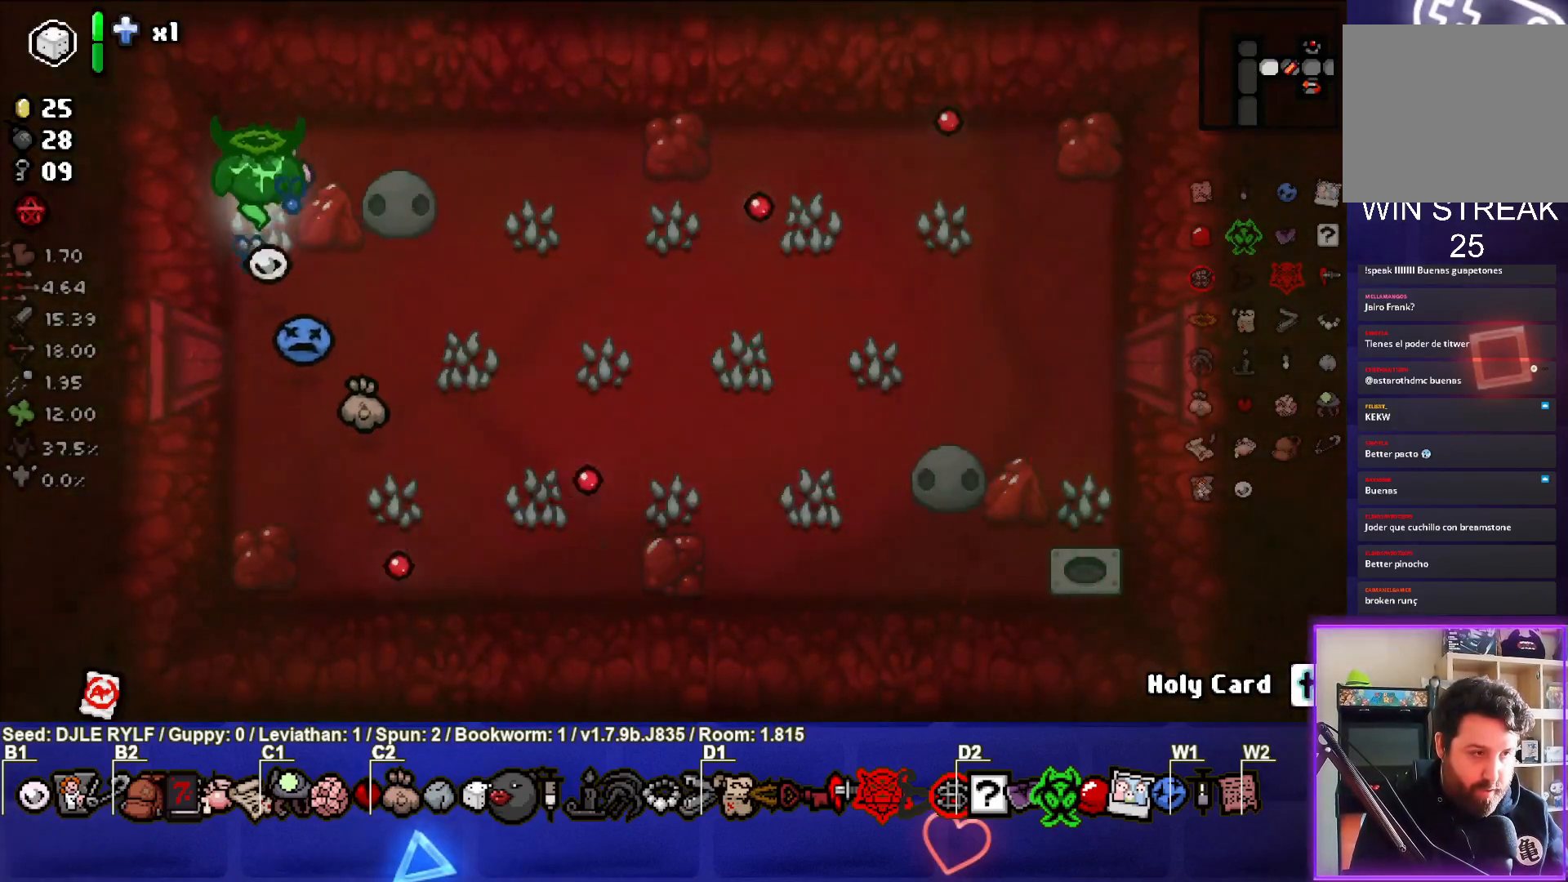
{"buttons": [], "left_stick": "center", "right_stick": "center", "events": [[133, "left_stick", "down"], [400, "left_stick", "center"]]}
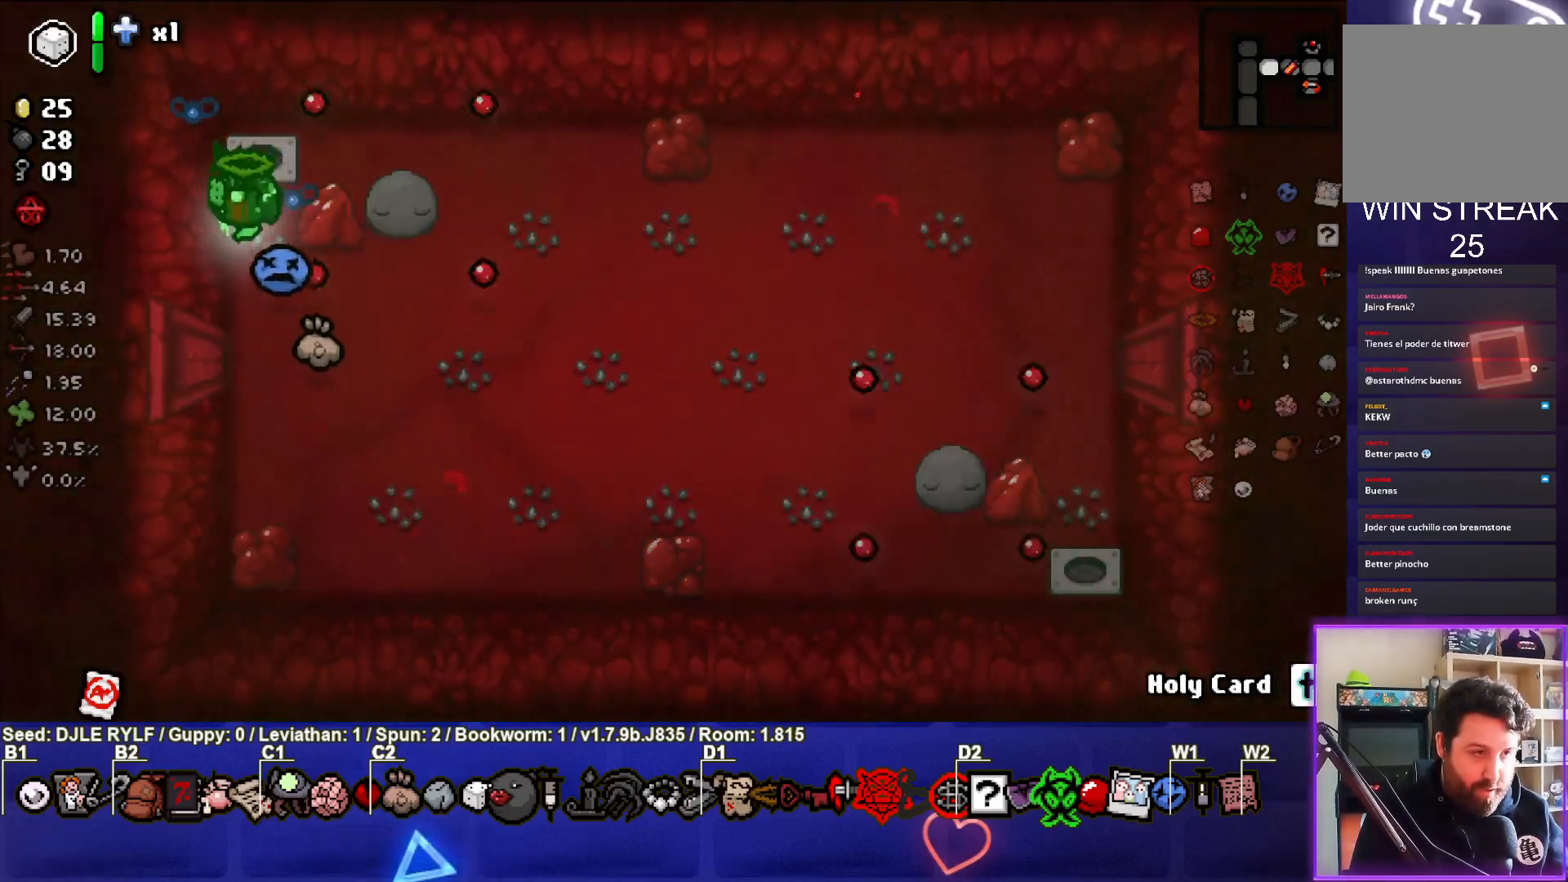
{"buttons": [], "left_stick": "down-right", "right_stick": "center", "events": [[250, "left_stick", "up"], [333, "left_stick", "center"], [483, "left_stick", "down-right"]]}
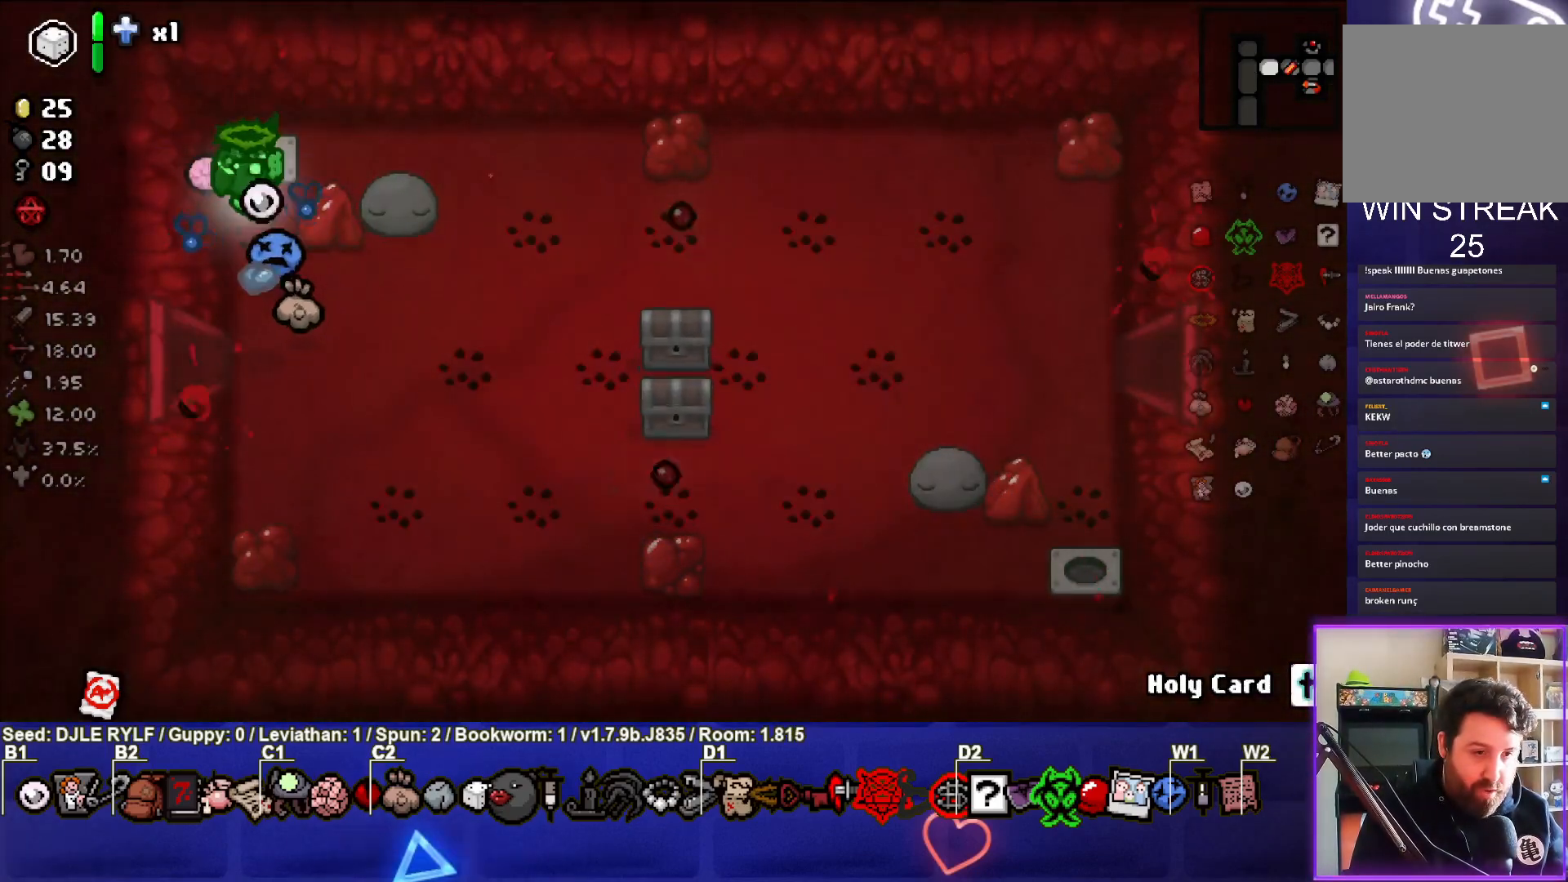
{"buttons": [], "left_stick": "center", "right_stick": "center", "events": [[433, "left_stick", "center"]]}
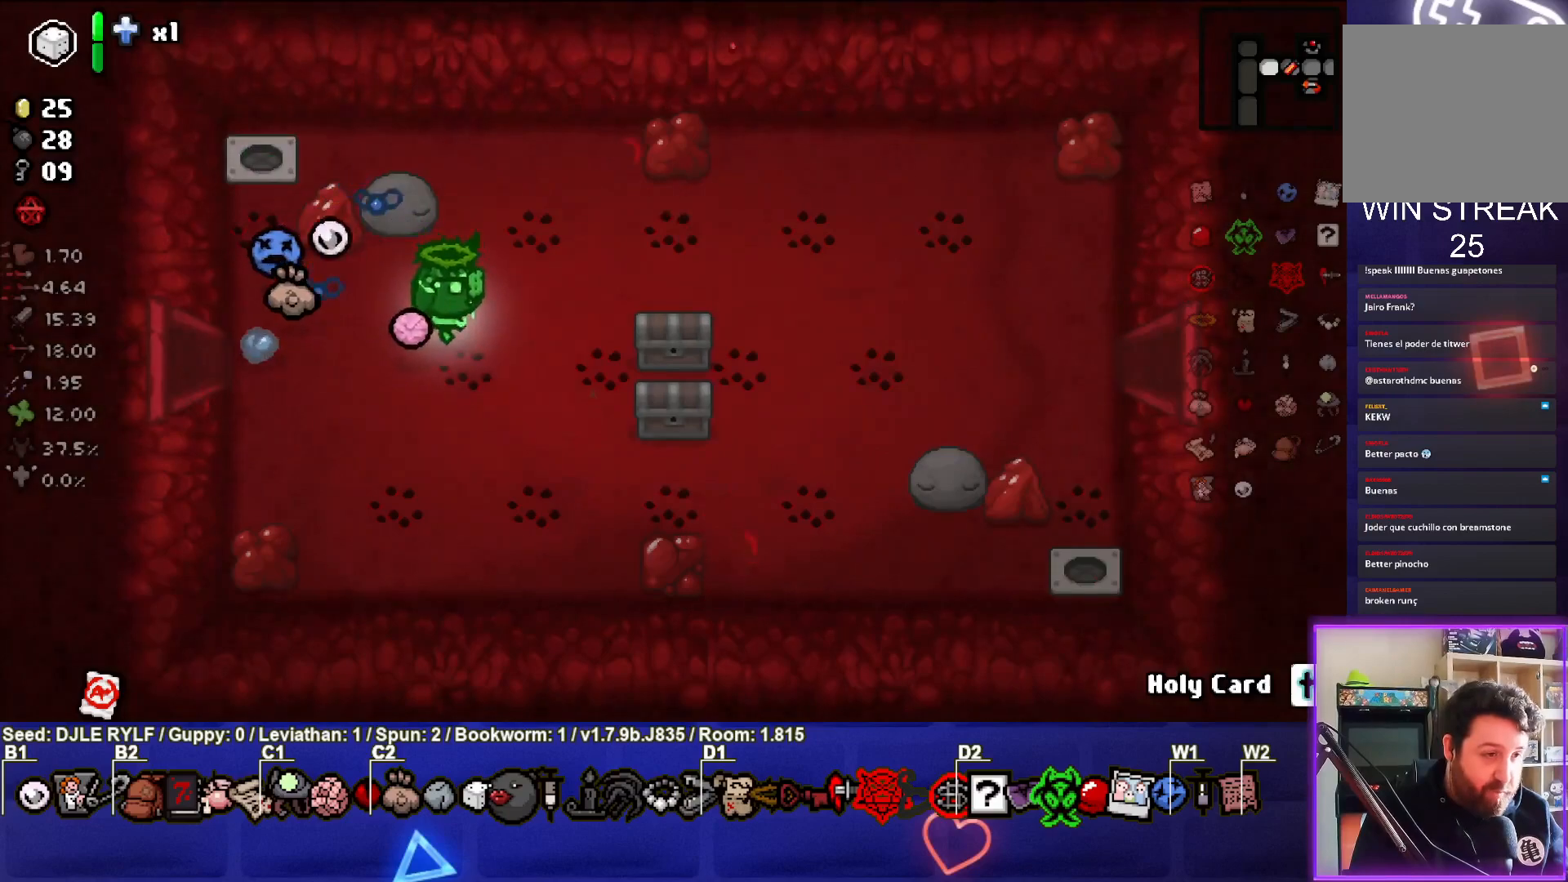
{"buttons": [], "left_stick": "center", "right_stick": "center", "events": [[167, "left_stick", "right"], [283, "left_stick", "center"], [417, "left_stick", "right"], [500, "left_stick", "center"]]}
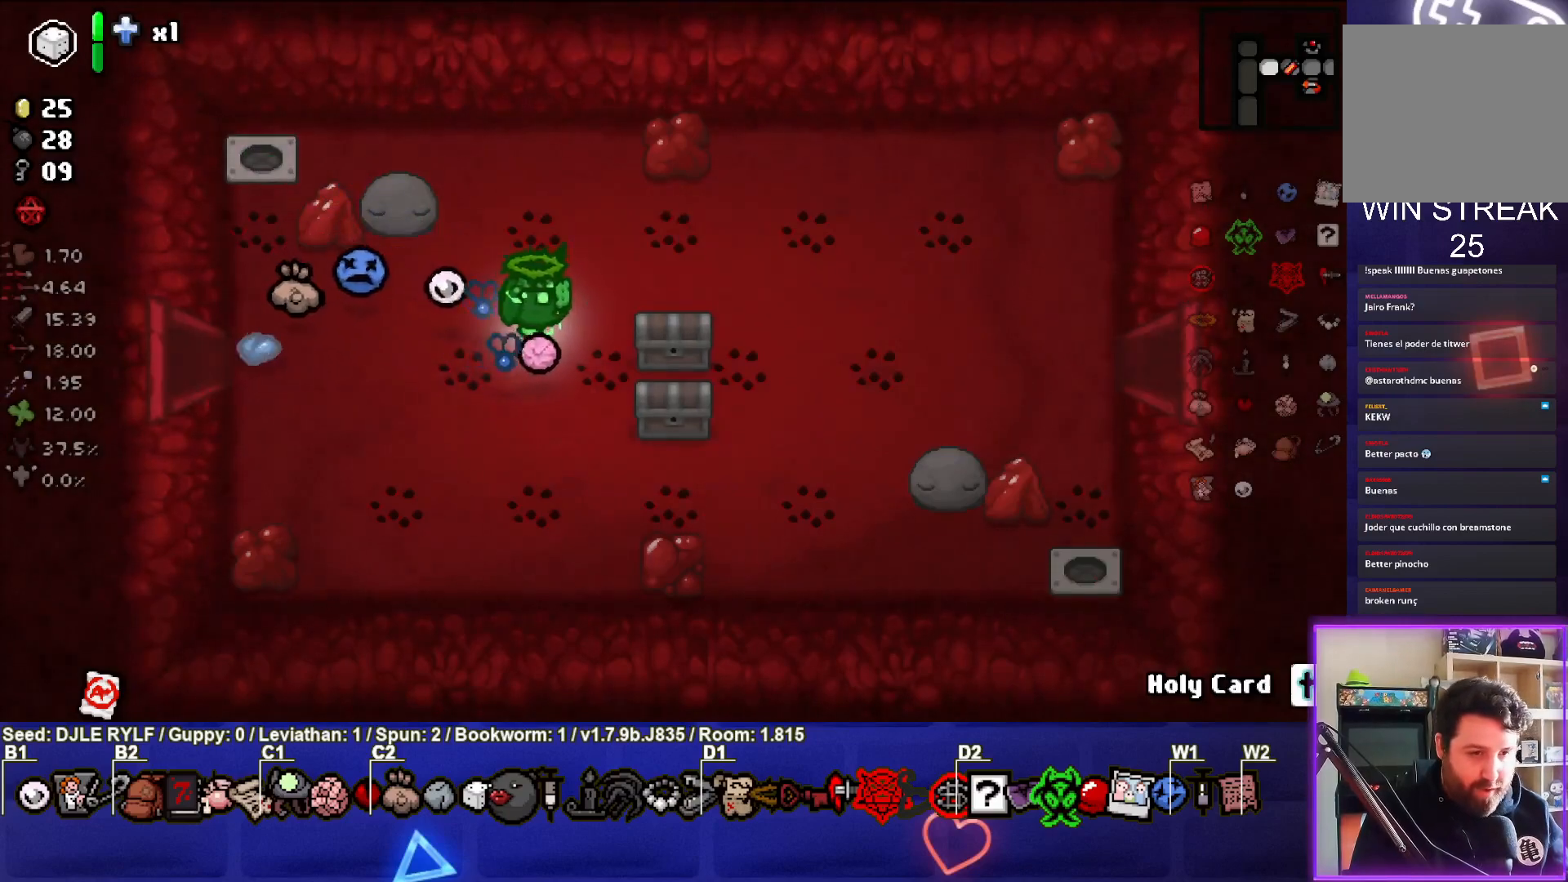
{"buttons": [], "left_stick": "center", "right_stick": "center", "events": [[383, "left_stick", "right"], [483, "left_stick", "center"]]}
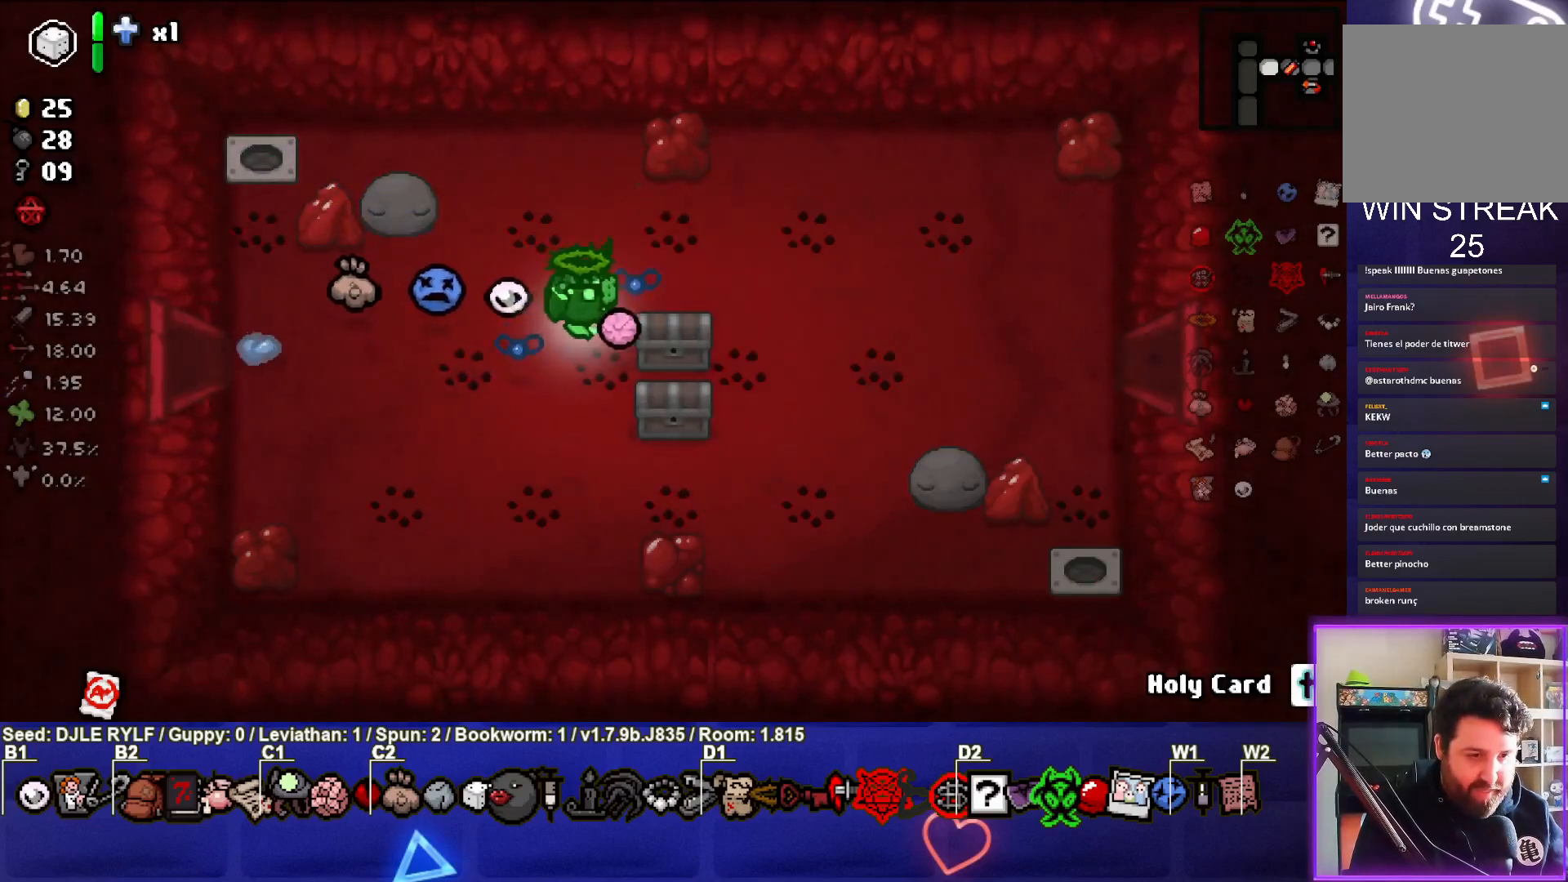
{"buttons": [], "left_stick": "center", "right_stick": "center", "events": []}
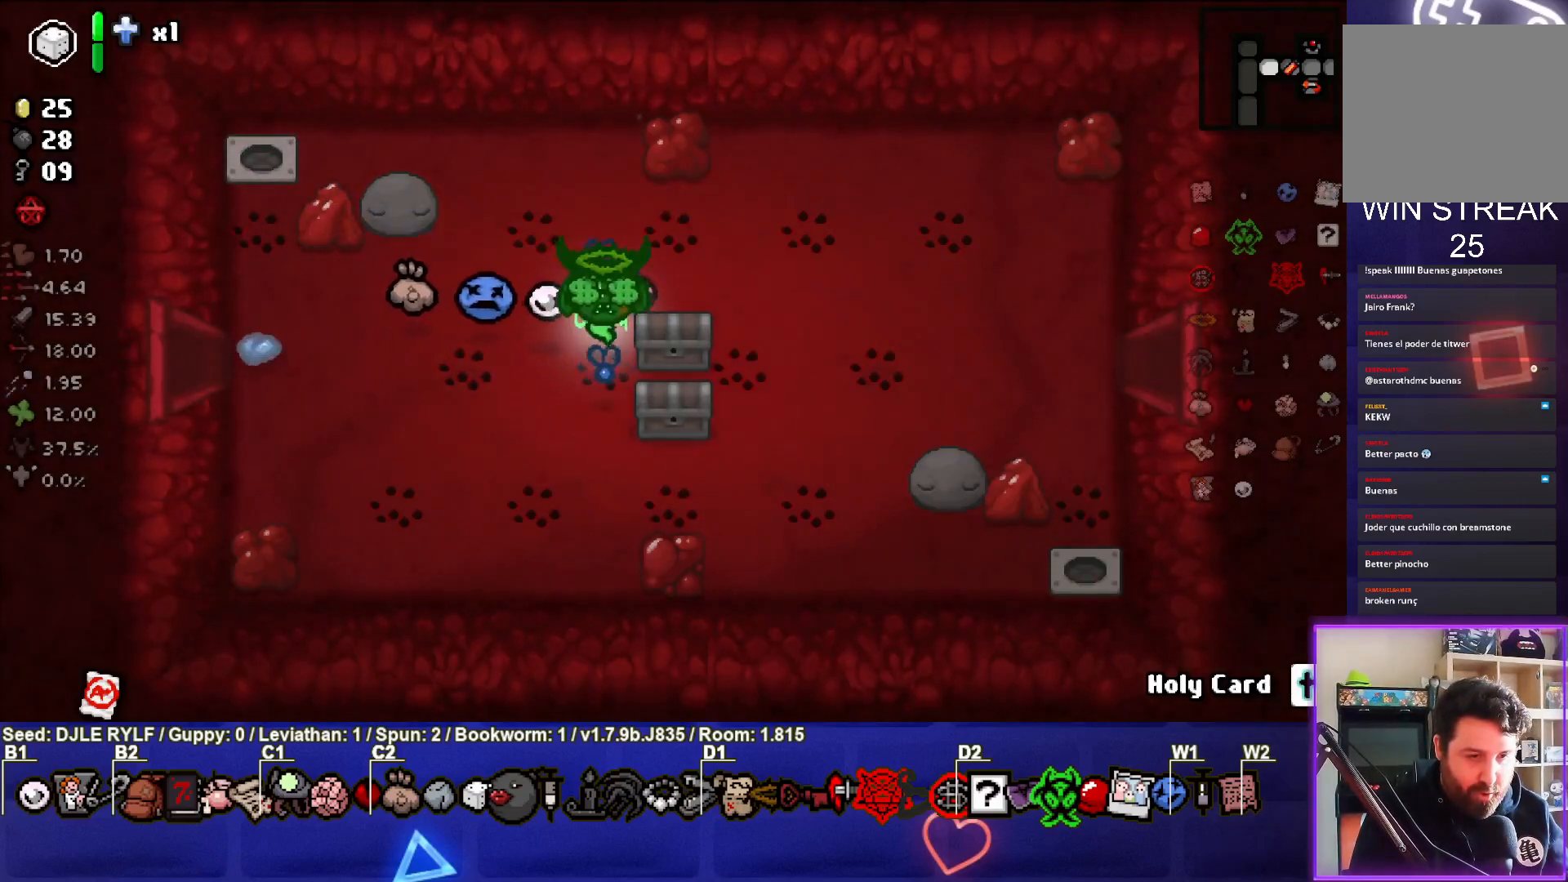
{"buttons": [], "left_stick": "down-left", "right_stick": "center", "events": [[50, "left_stick", "right"], [183, "left_stick", "down-right"], [383, "left_stick", "down-left"]]}
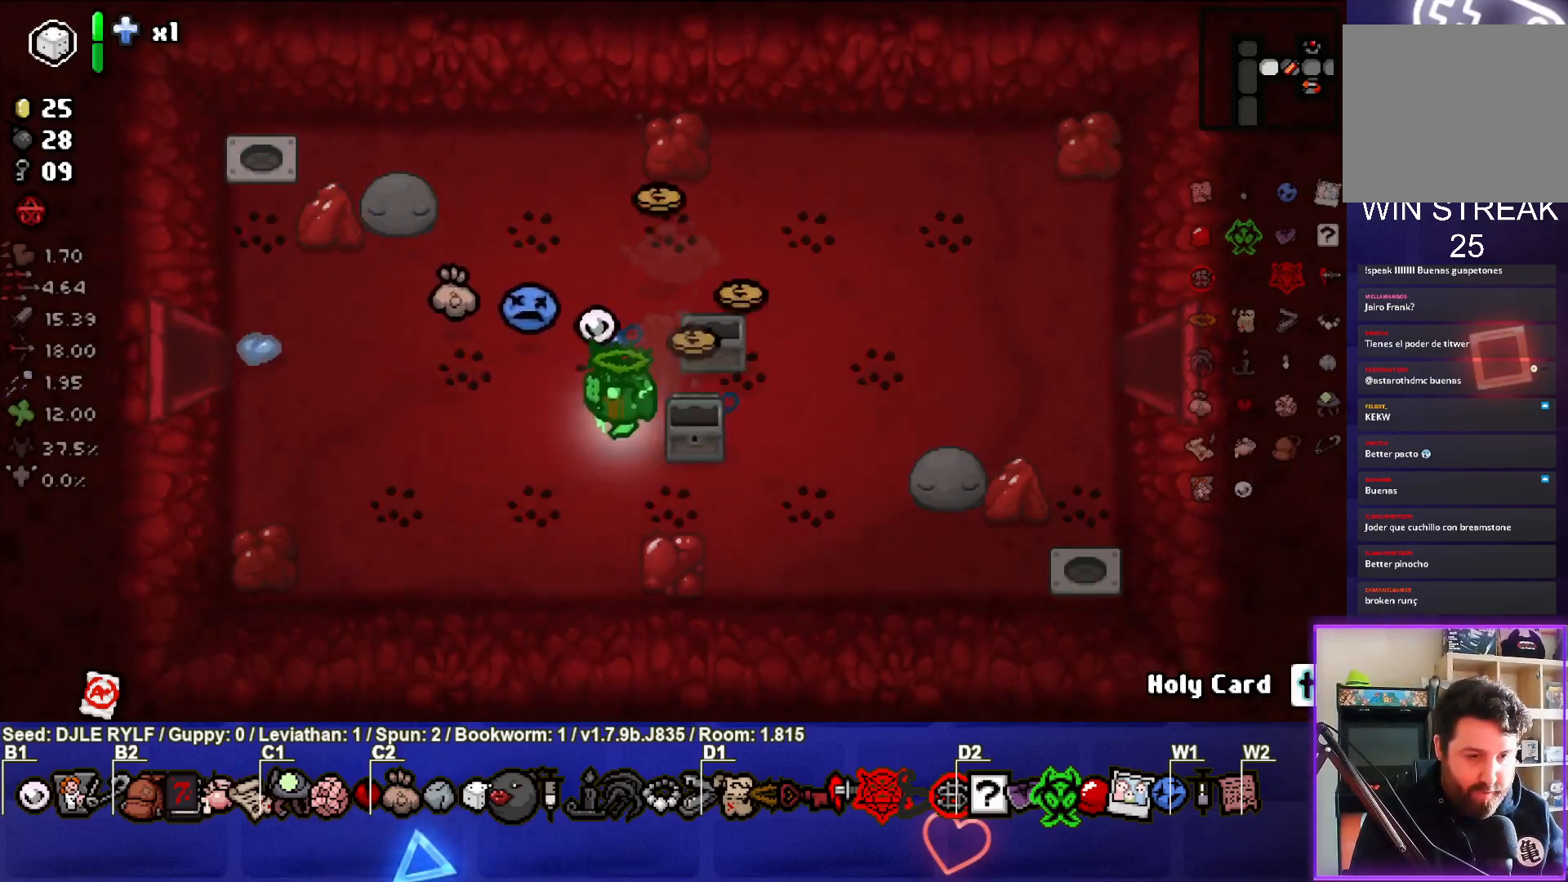
{"buttons": [], "left_stick": "down-right", "right_stick": "center", "events": [[167, "left_stick", "center"], [500, "left_stick", "down-right"]]}
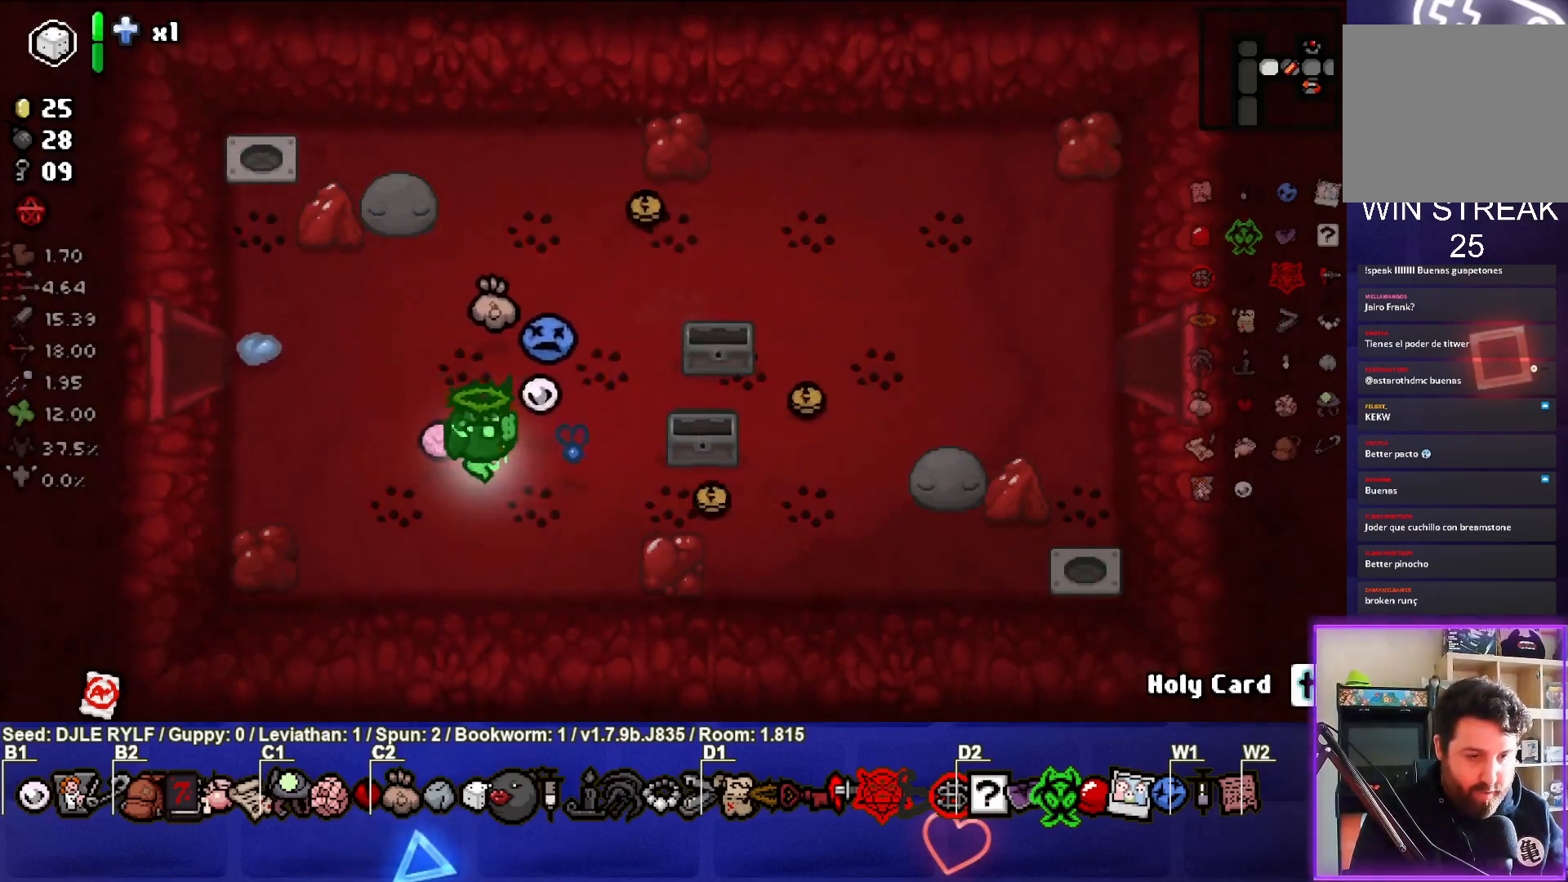
{"buttons": [], "left_stick": "right", "right_stick": "center", "events": [[200, "left_stick", "center"], [267, "left_stick", "right"]]}
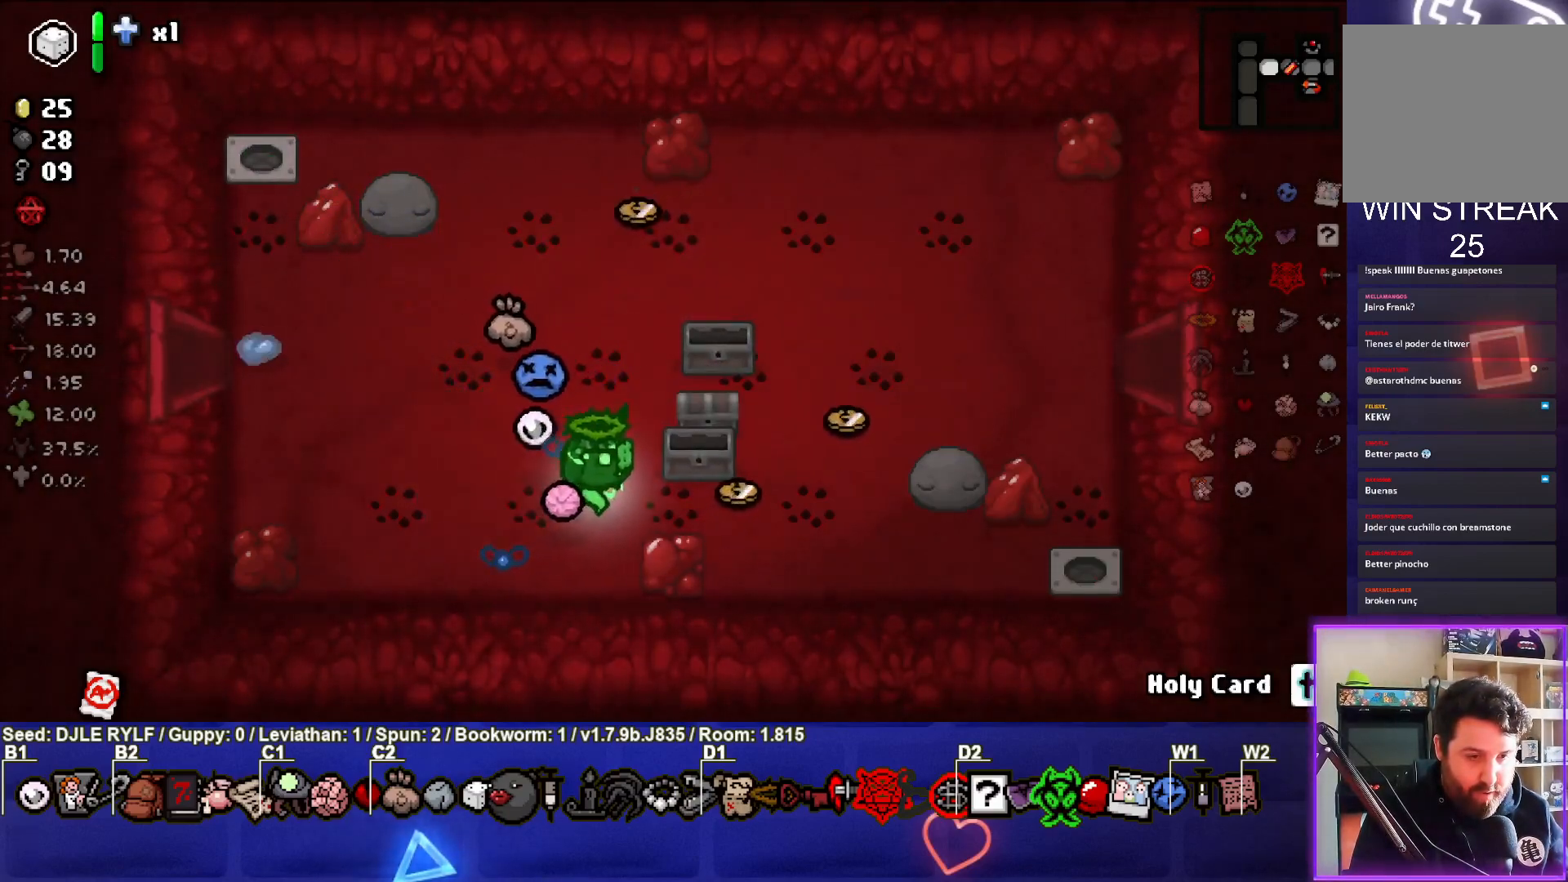
{"buttons": [], "left_stick": "down-right", "right_stick": "center", "events": [[250, "left_stick", "up"], [367, "left_stick", "center"], [450, "left_stick", "down-right"]]}
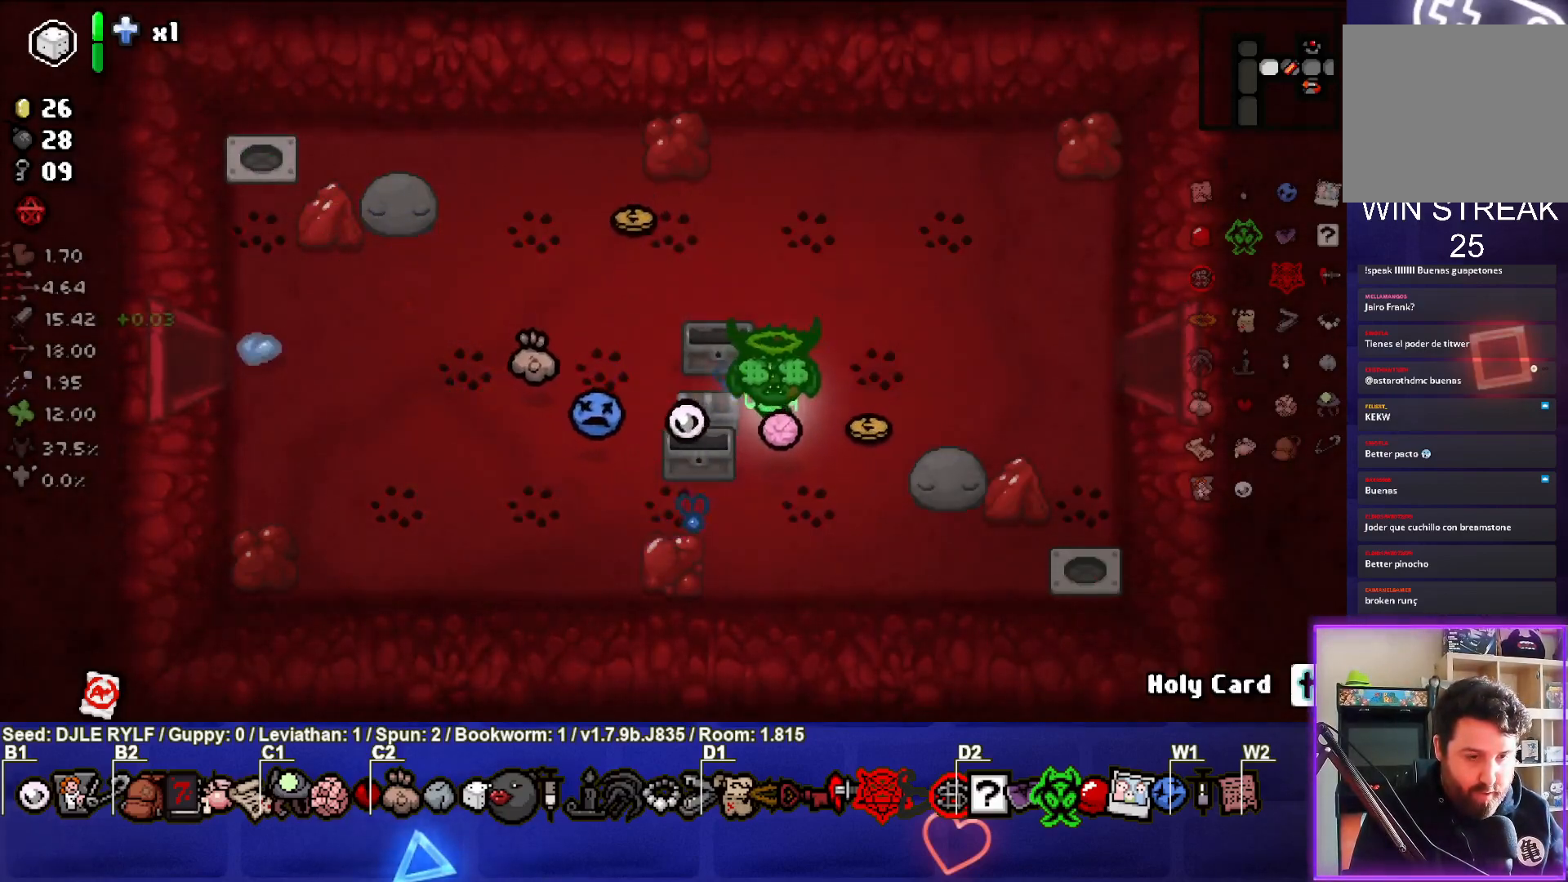
{"buttons": [], "left_stick": "left", "right_stick": "center", "events": [[100, "left_stick", "right"], [267, "left_stick", "up"], [333, "left_stick", "up-left"], [433, "left_stick", "left"]]}
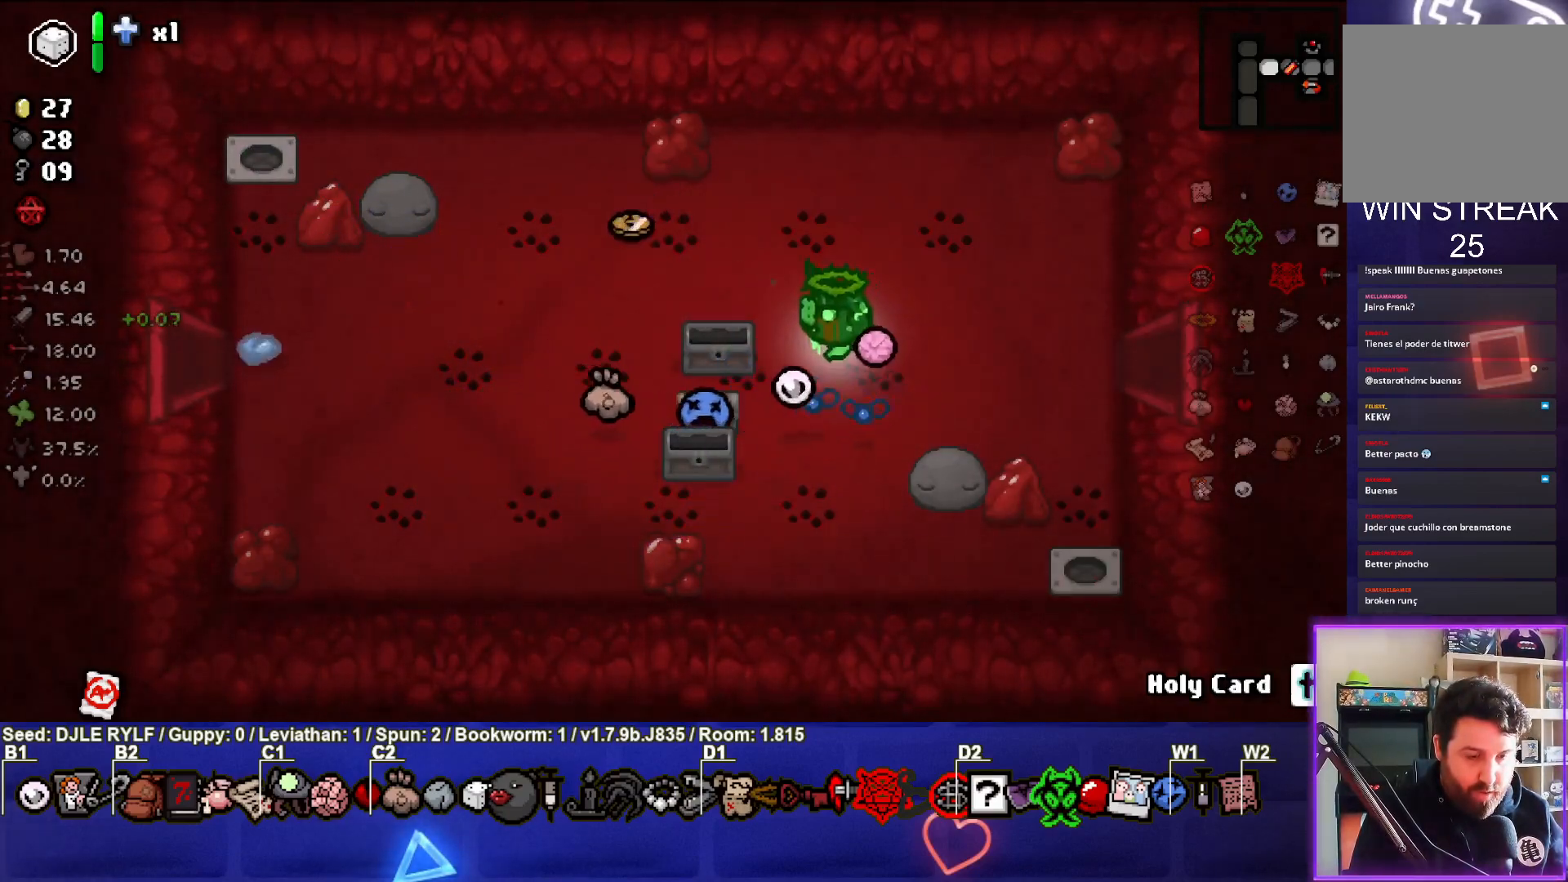
{"buttons": [], "left_stick": "up-left", "right_stick": "center", "events": [[117, "left_stick", "center"], [283, "left_stick", "down-left"], [483, "left_stick", "up-left"]]}
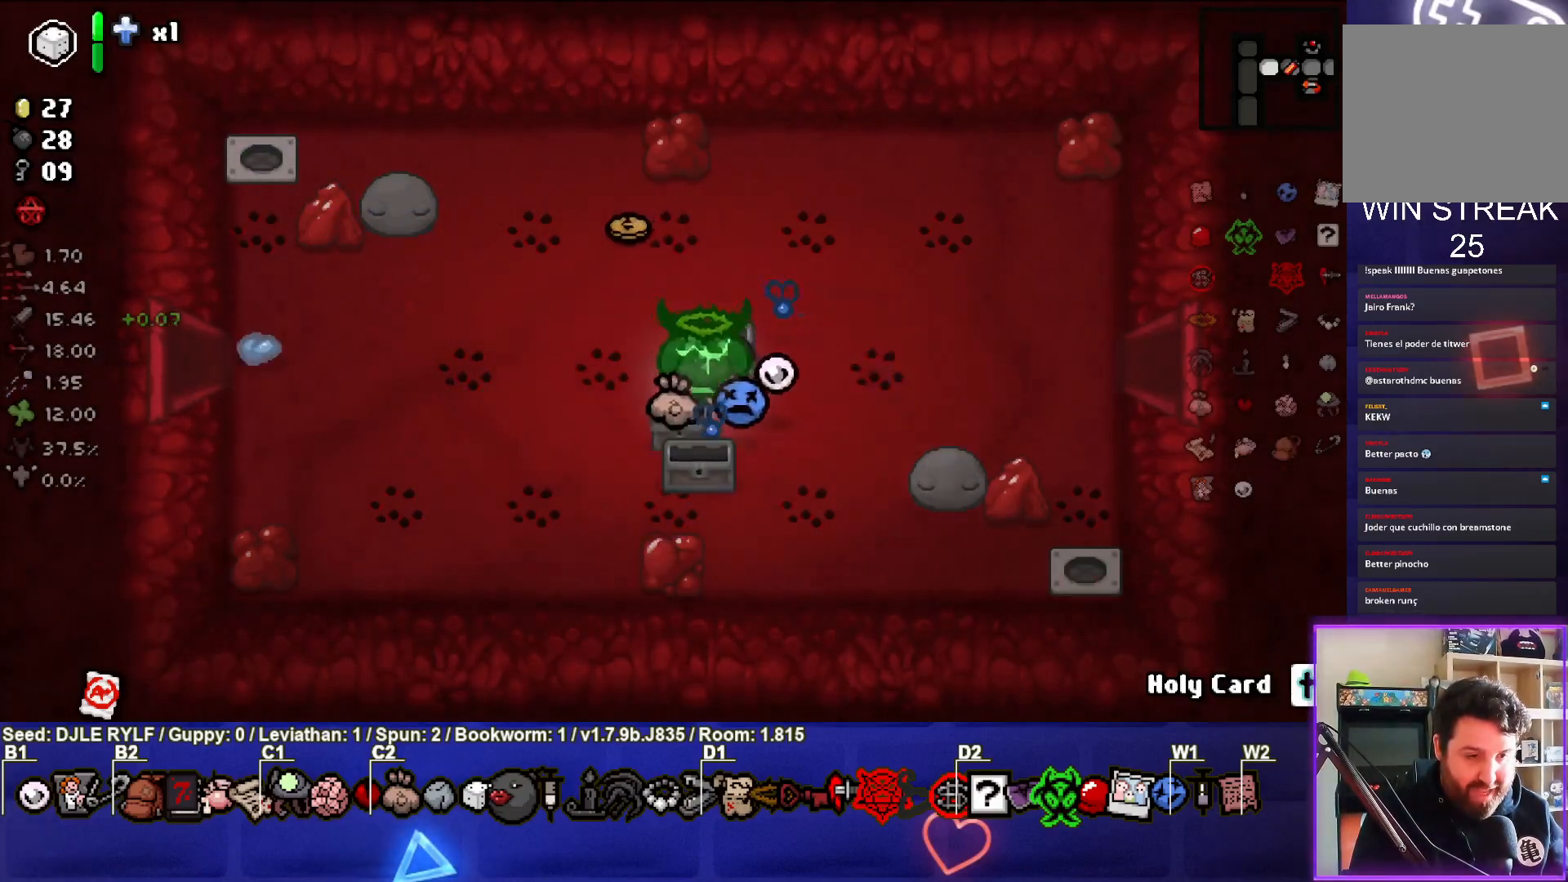
{"buttons": [], "left_stick": "down-left", "right_stick": "center", "events": [[200, "left_stick", "up"], [367, "left_stick", "center"], [417, "left_stick", "down-left"]]}
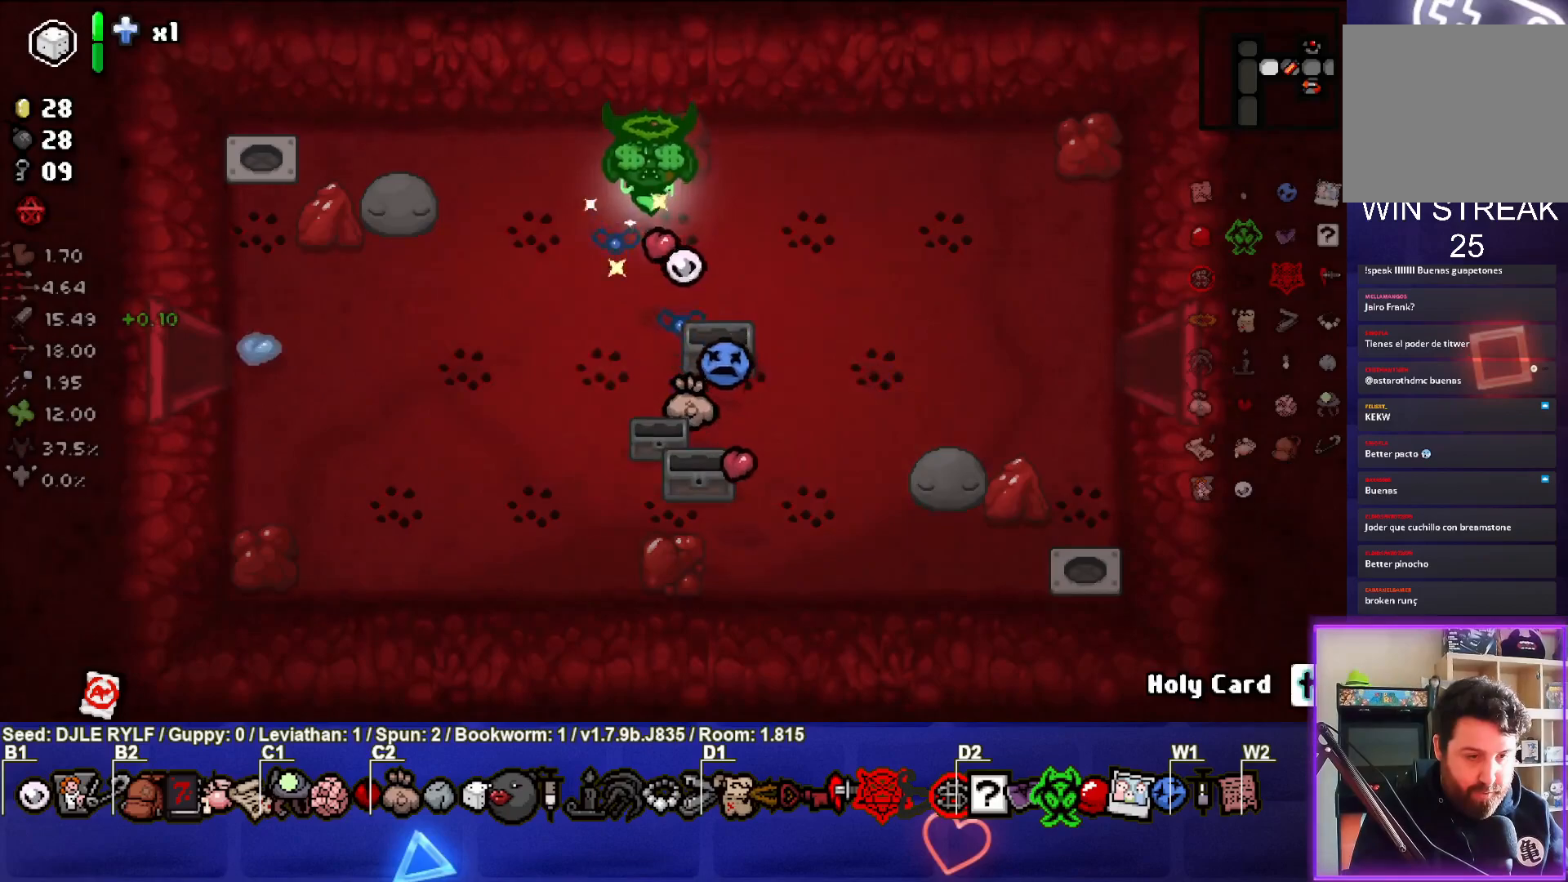
{"buttons": [], "left_stick": "left", "right_stick": "center", "events": [[450, "left_stick", "left"]]}
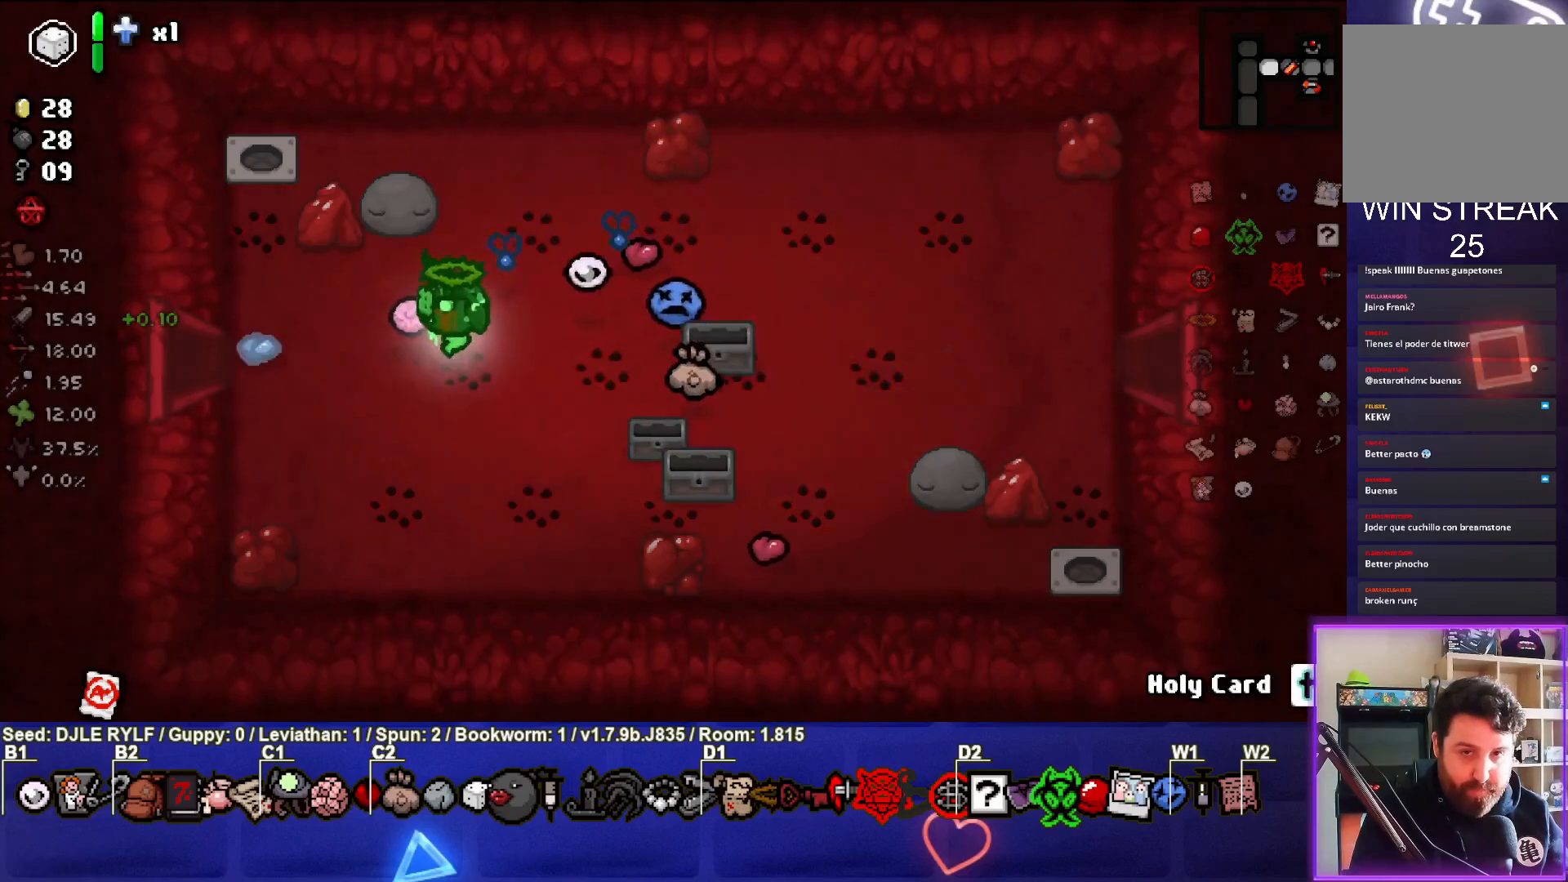
{"buttons": [], "left_stick": "left", "right_stick": "center", "events": []}
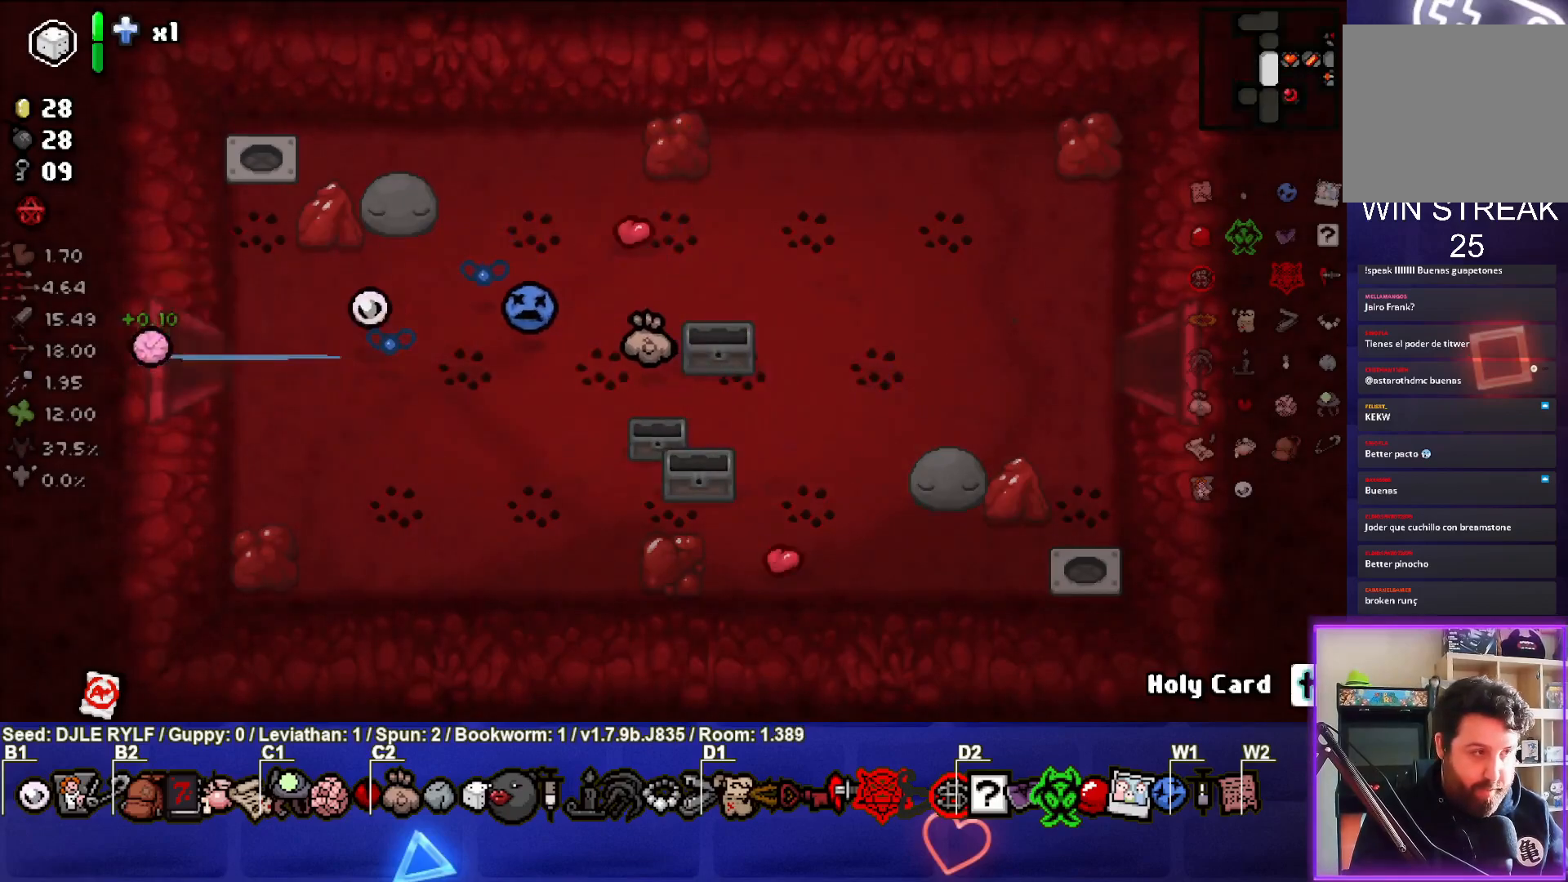
{"buttons": [], "left_stick": "down", "right_stick": "center", "events": [[33, "left_stick", "center"], [467, "left_stick", "down"]]}
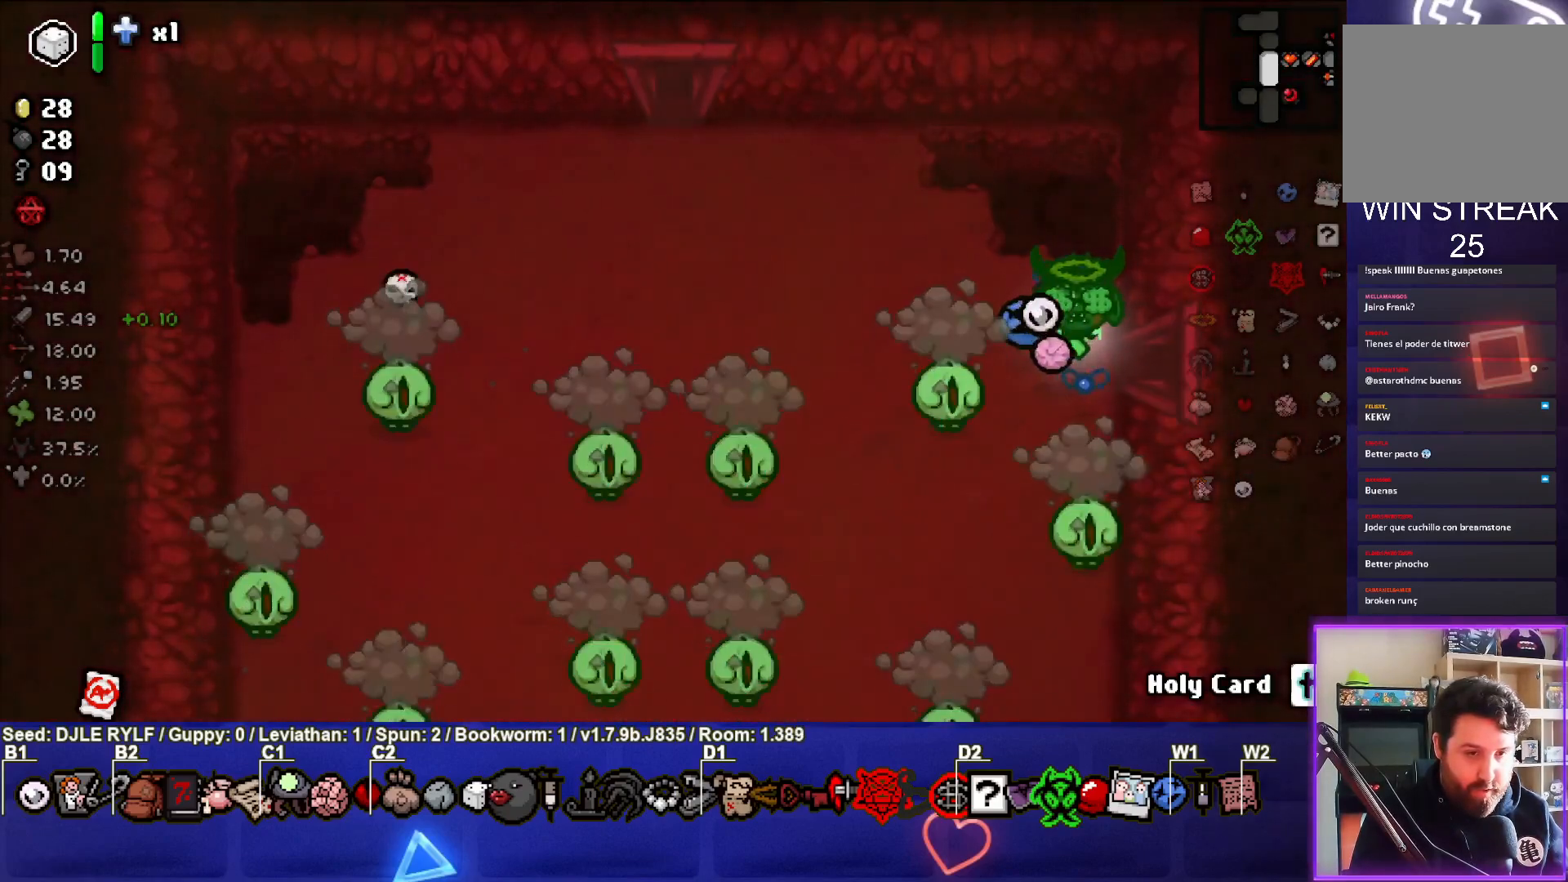
{"buttons": ["R3"], "left_stick": "up-left", "right_stick": "down-left", "events": [[17, "right_stick", "down-left"], [117, "left_stick", "right"], [250, "left_stick", "up"], [400, "left_stick", "up-left"], [483, "R3", "down"]]}
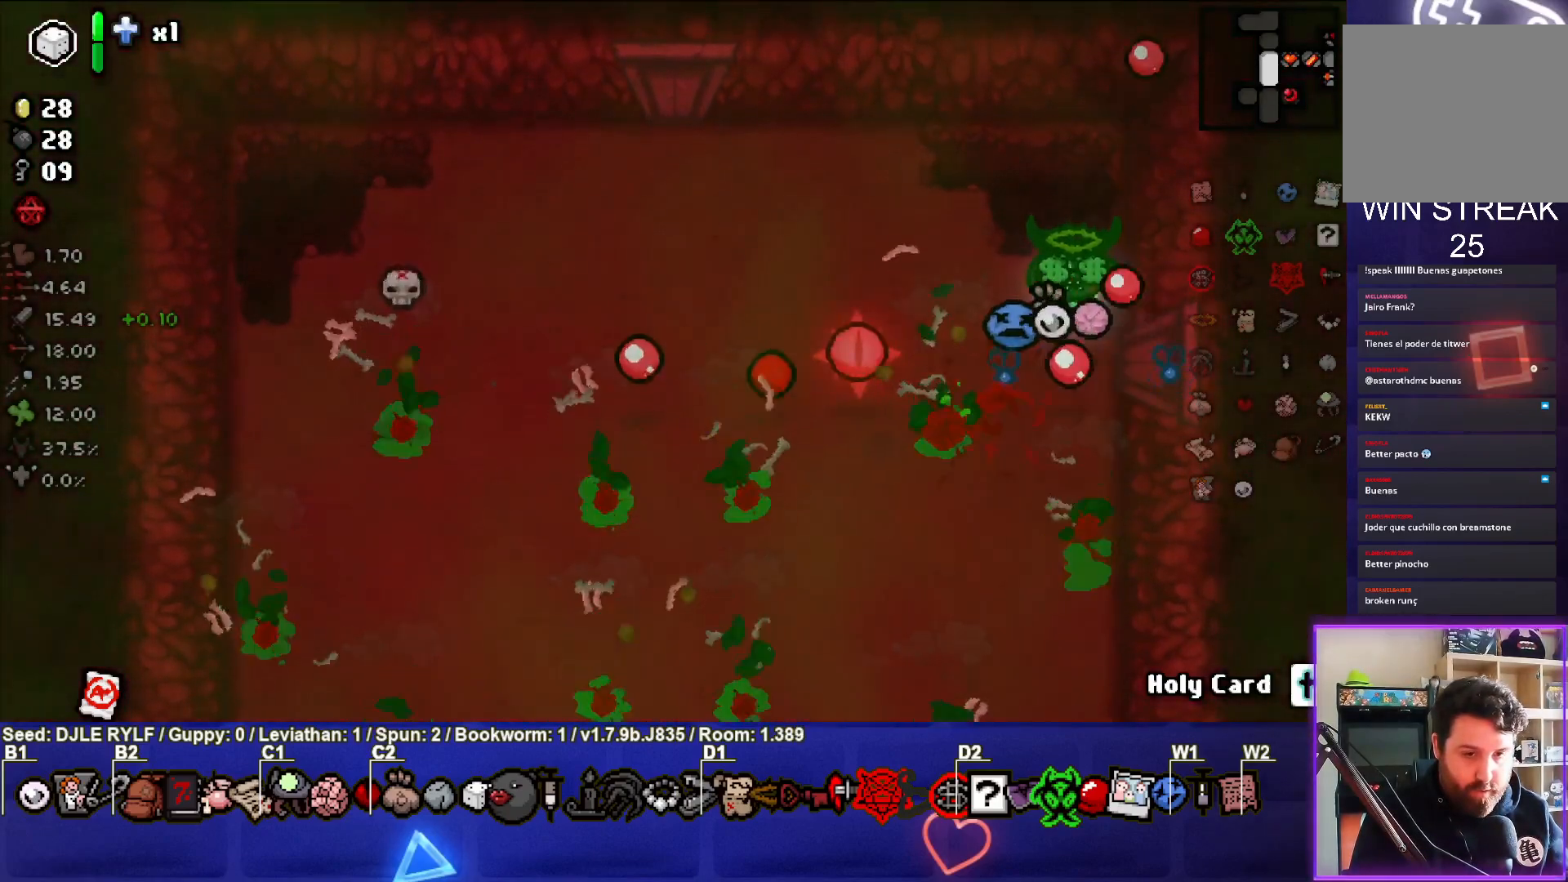
{"buttons": [], "left_stick": "left", "right_stick": "down-left", "events": [[167, "left_stick", "left"], [383, "left_stick", "center"], [433, "R3", "up"], [467, "left_stick", "left"]]}
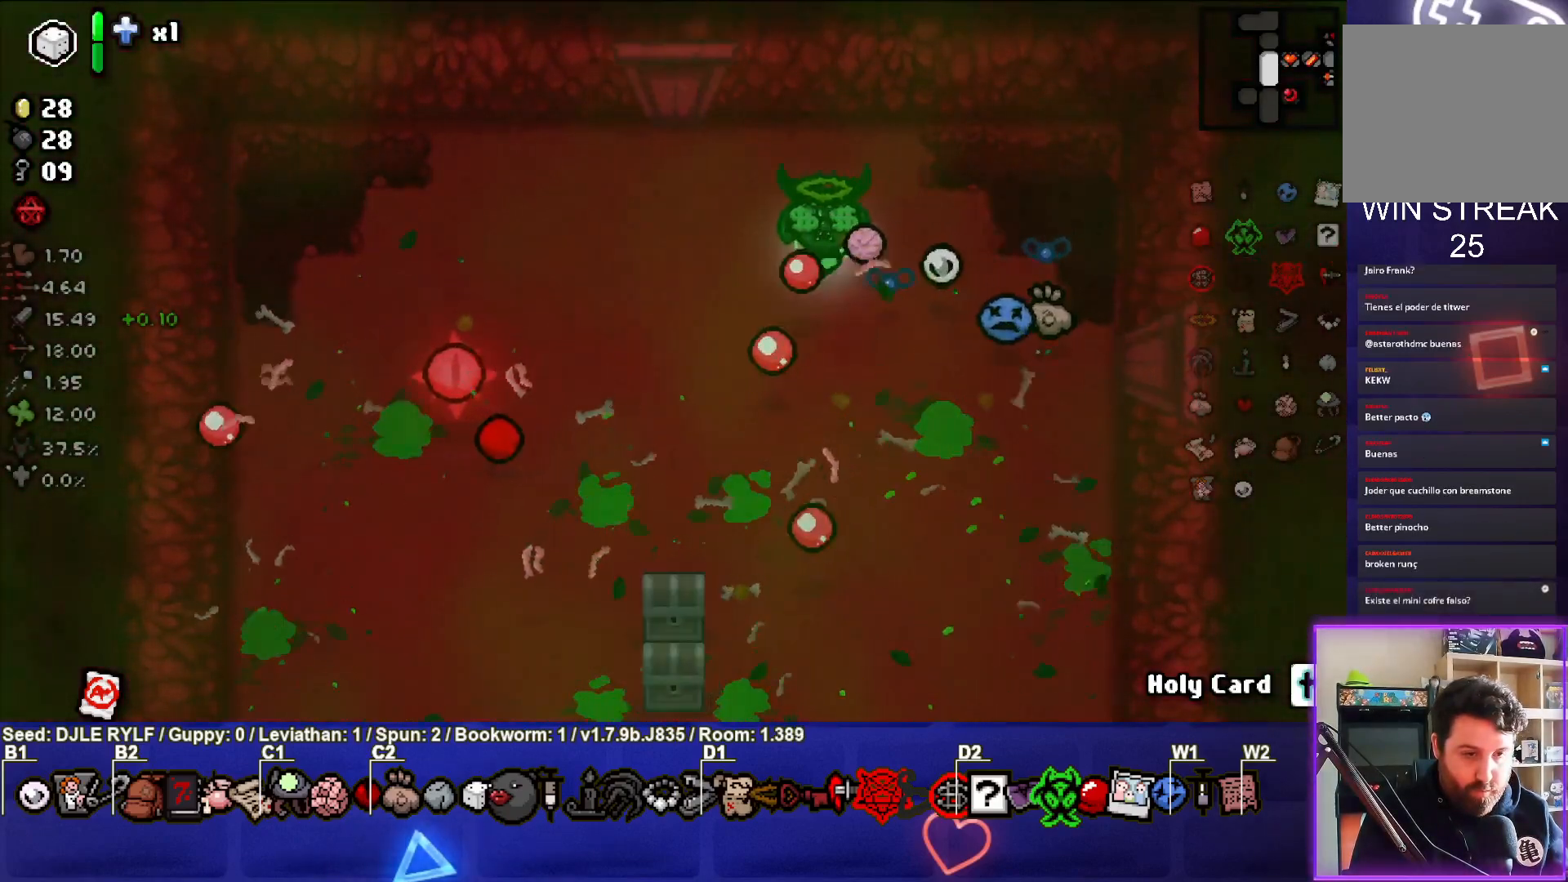
{"buttons": [], "left_stick": "up", "right_stick": "center", "events": [[67, "right_stick", "center"], [233, "left_stick", "center"], [400, "left_stick", "up"]]}
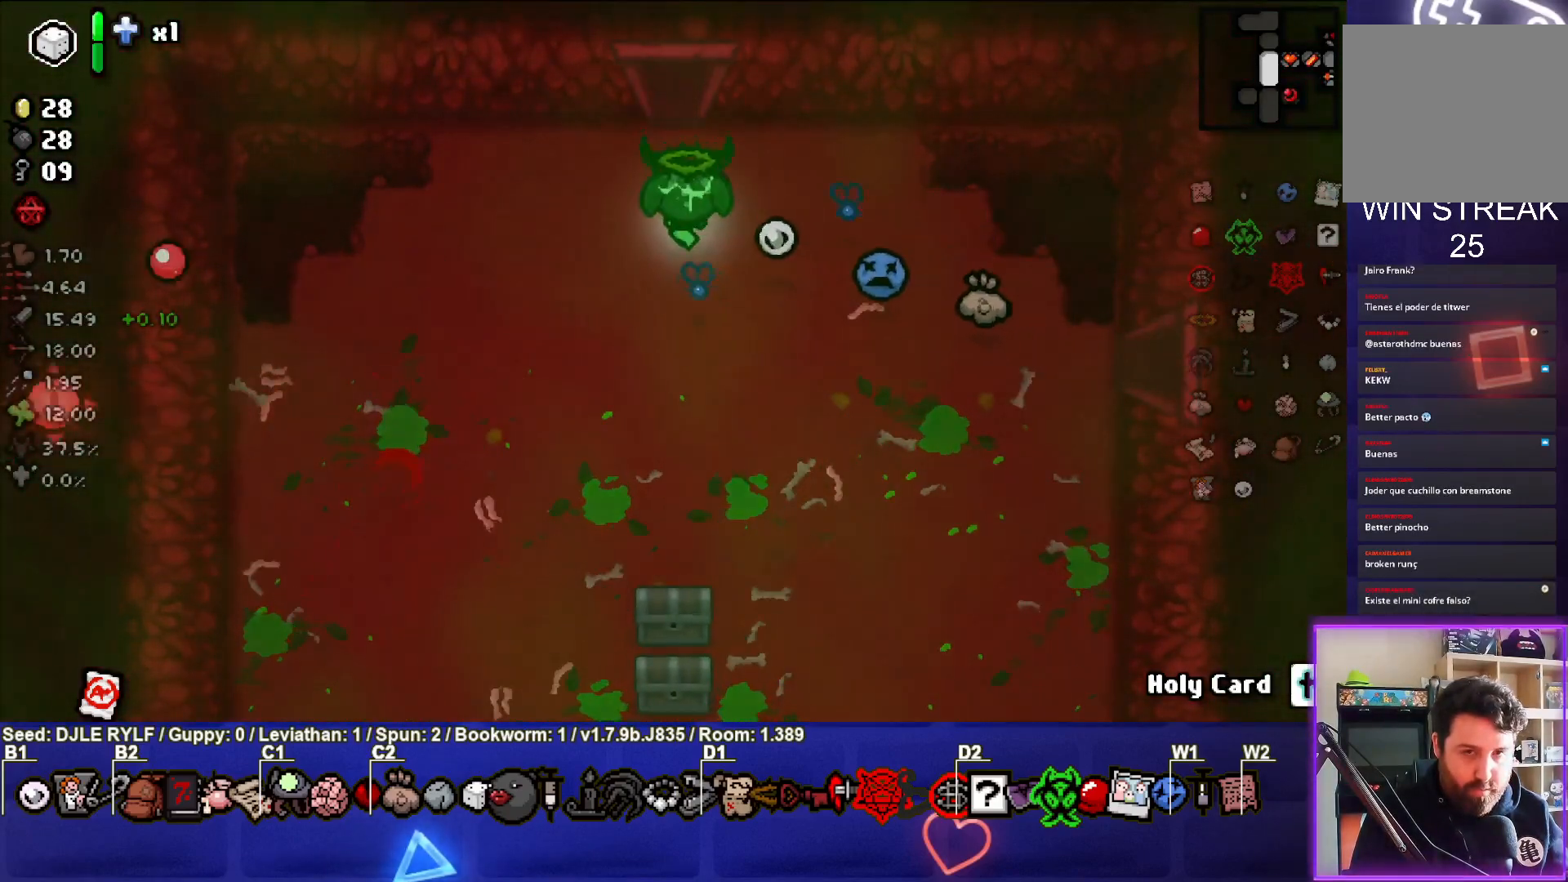
{"buttons": [], "left_stick": "center", "right_stick": "center", "events": [[417, "left_stick", "center"]]}
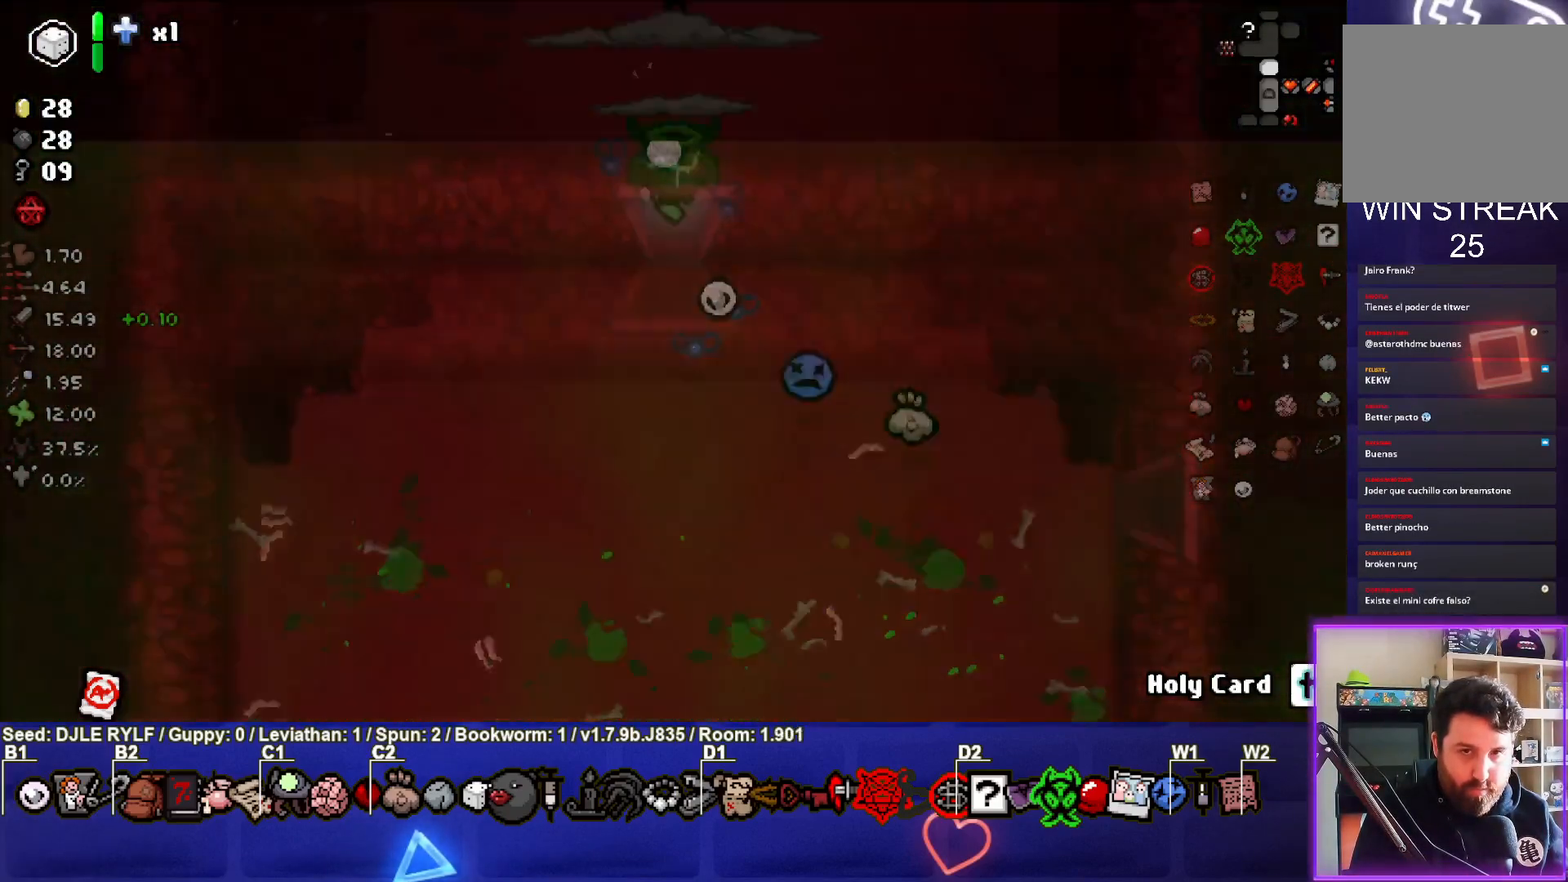
{"buttons": [], "left_stick": "center", "right_stick": "up", "events": [[500, "right_stick", "up"]]}
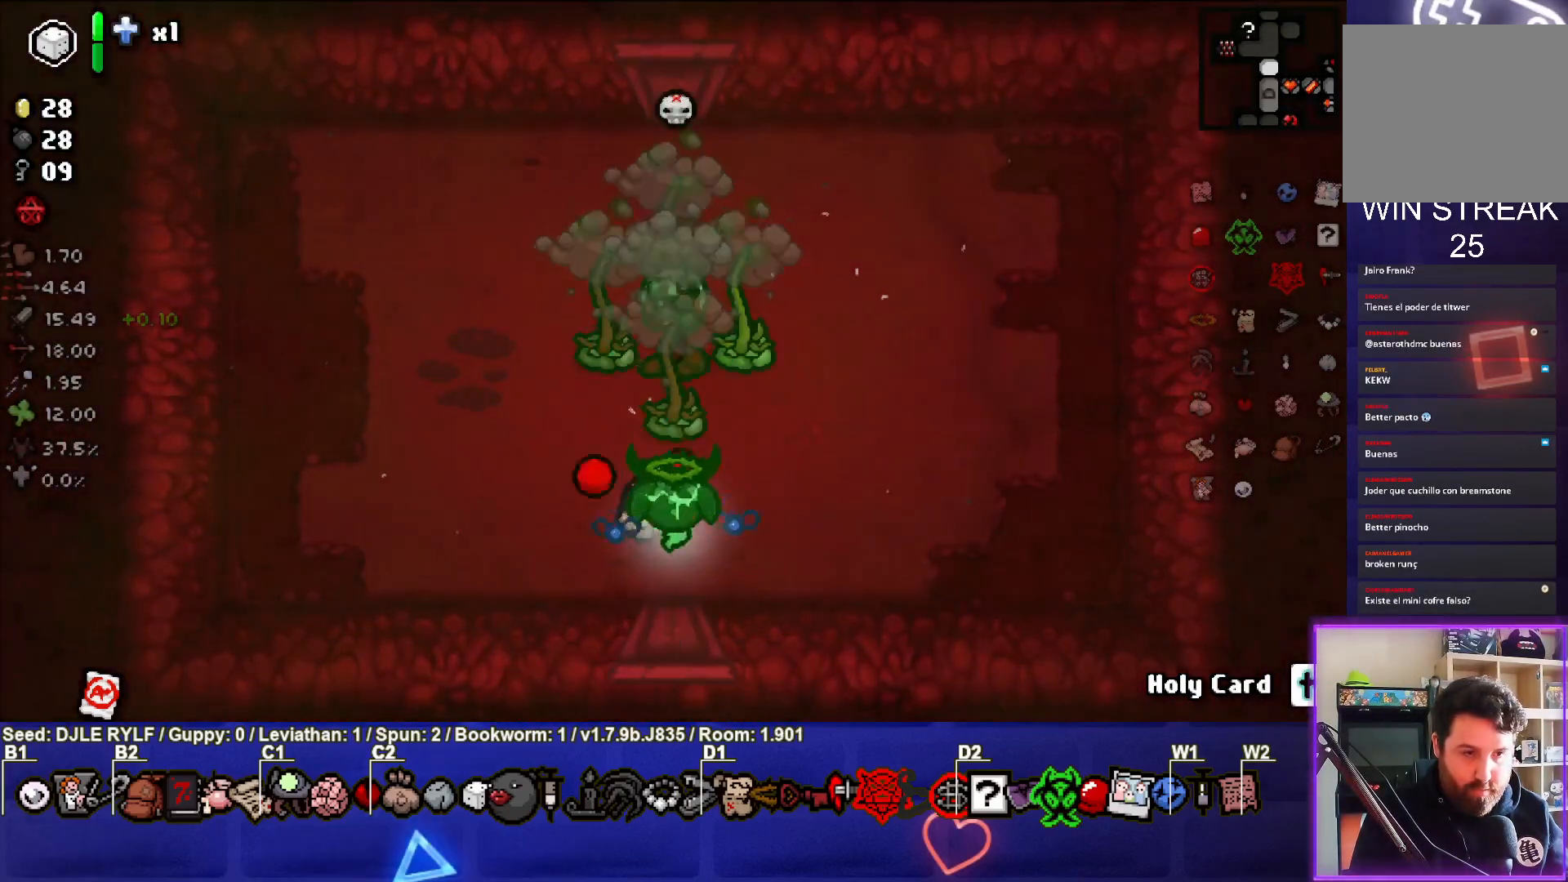
{"buttons": [], "left_stick": "down-left", "right_stick": "up", "events": [[17, "left_stick", "down-left"], [183, "left_stick", "right"], [350, "left_stick", "center"], [400, "left_stick", "down-left"]]}
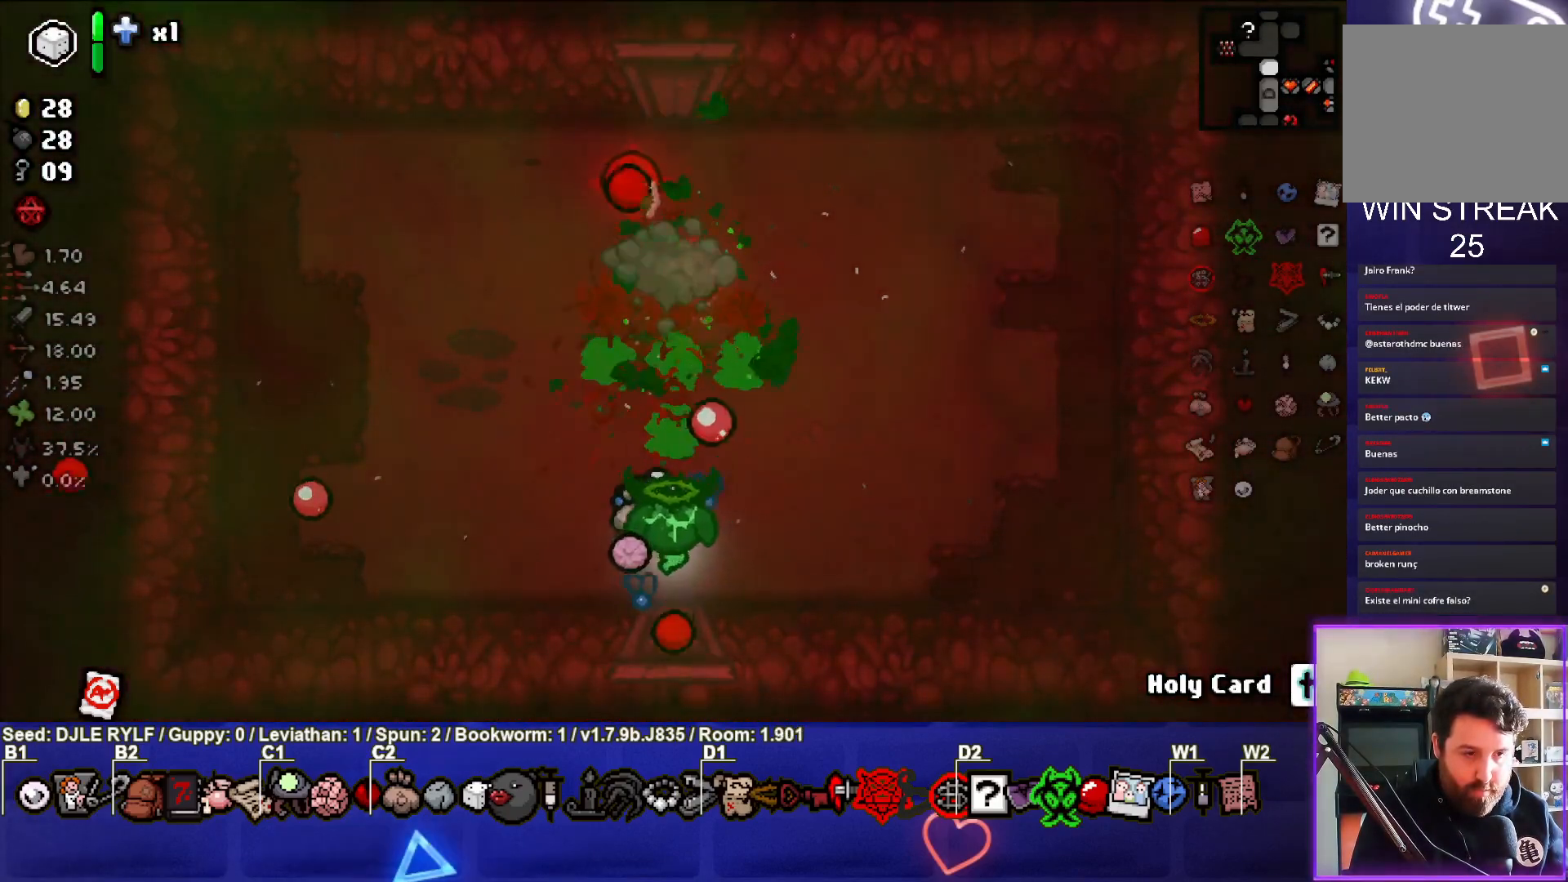
{"buttons": [], "left_stick": "up", "right_stick": "center", "events": [[67, "left_stick", "left"], [183, "left_stick", "center"], [233, "right_stick", "center"], [283, "left_stick", "up-left"], [500, "left_stick", "up"]]}
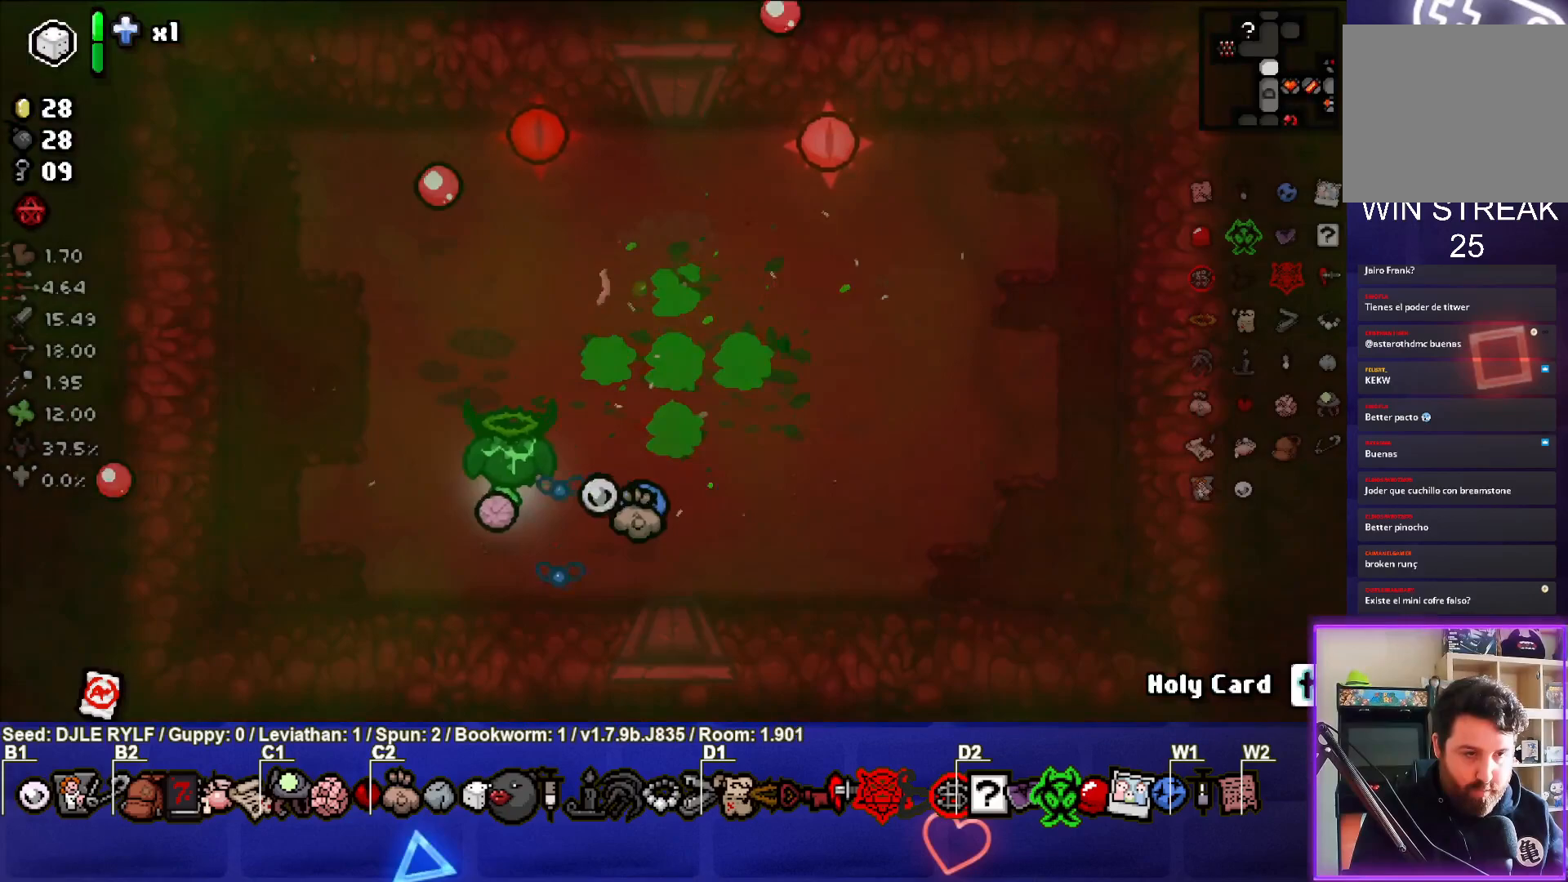
{"buttons": [], "left_stick": "down-right", "right_stick": "center", "events": [[150, "left_stick", "center"], [300, "left_stick", "down-left"], [417, "left_stick", "center"], [483, "left_stick", "down-right"]]}
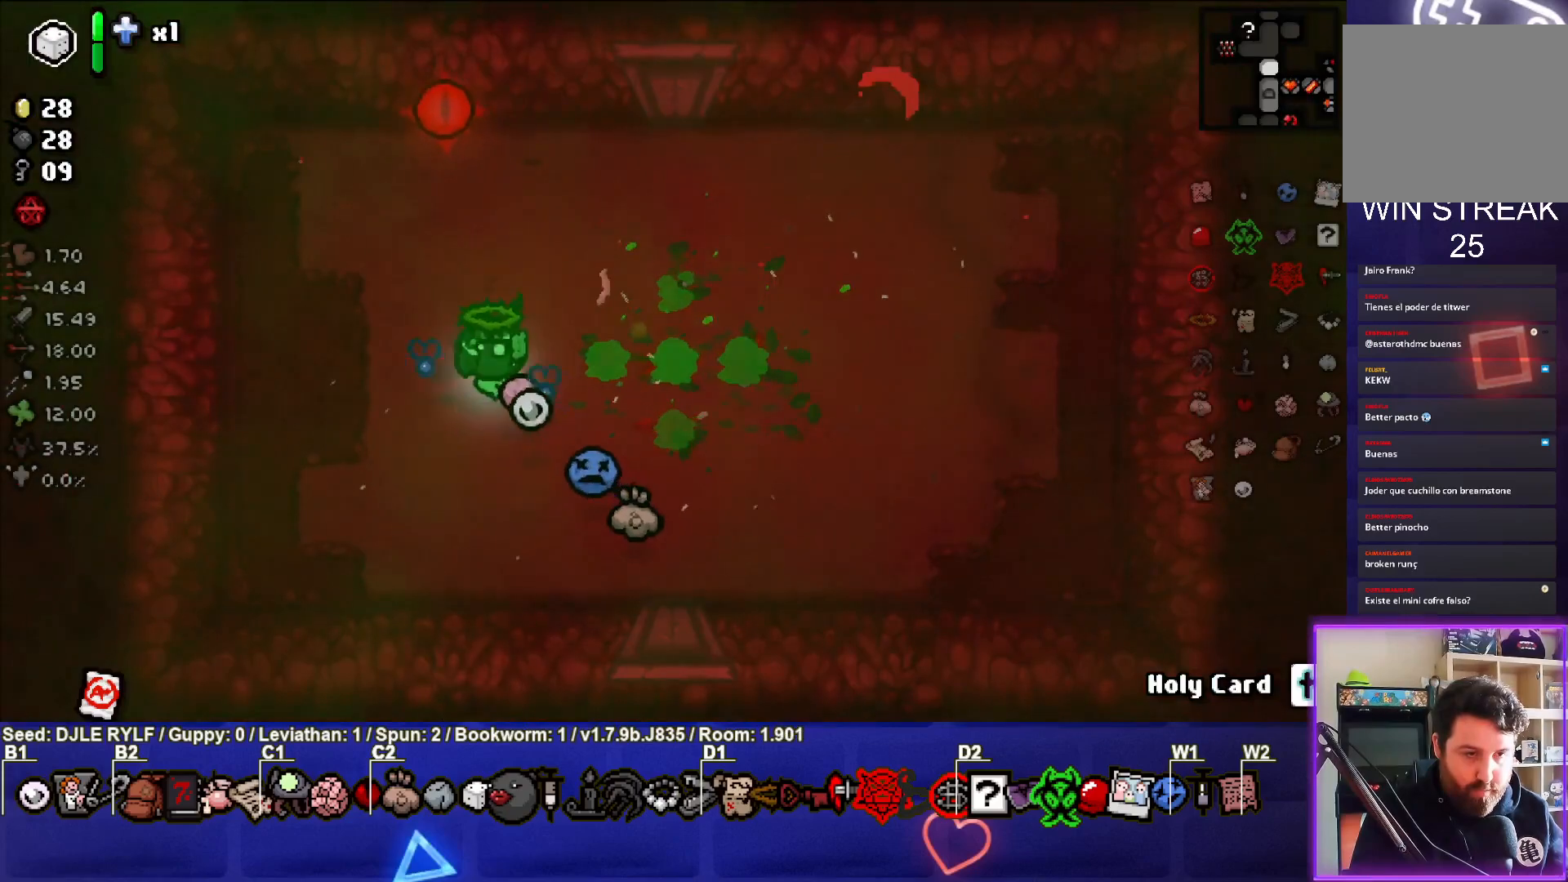
{"buttons": [], "left_stick": "down", "right_stick": "center", "events": [[117, "left_stick", "center"], [433, "left_stick", "down"]]}